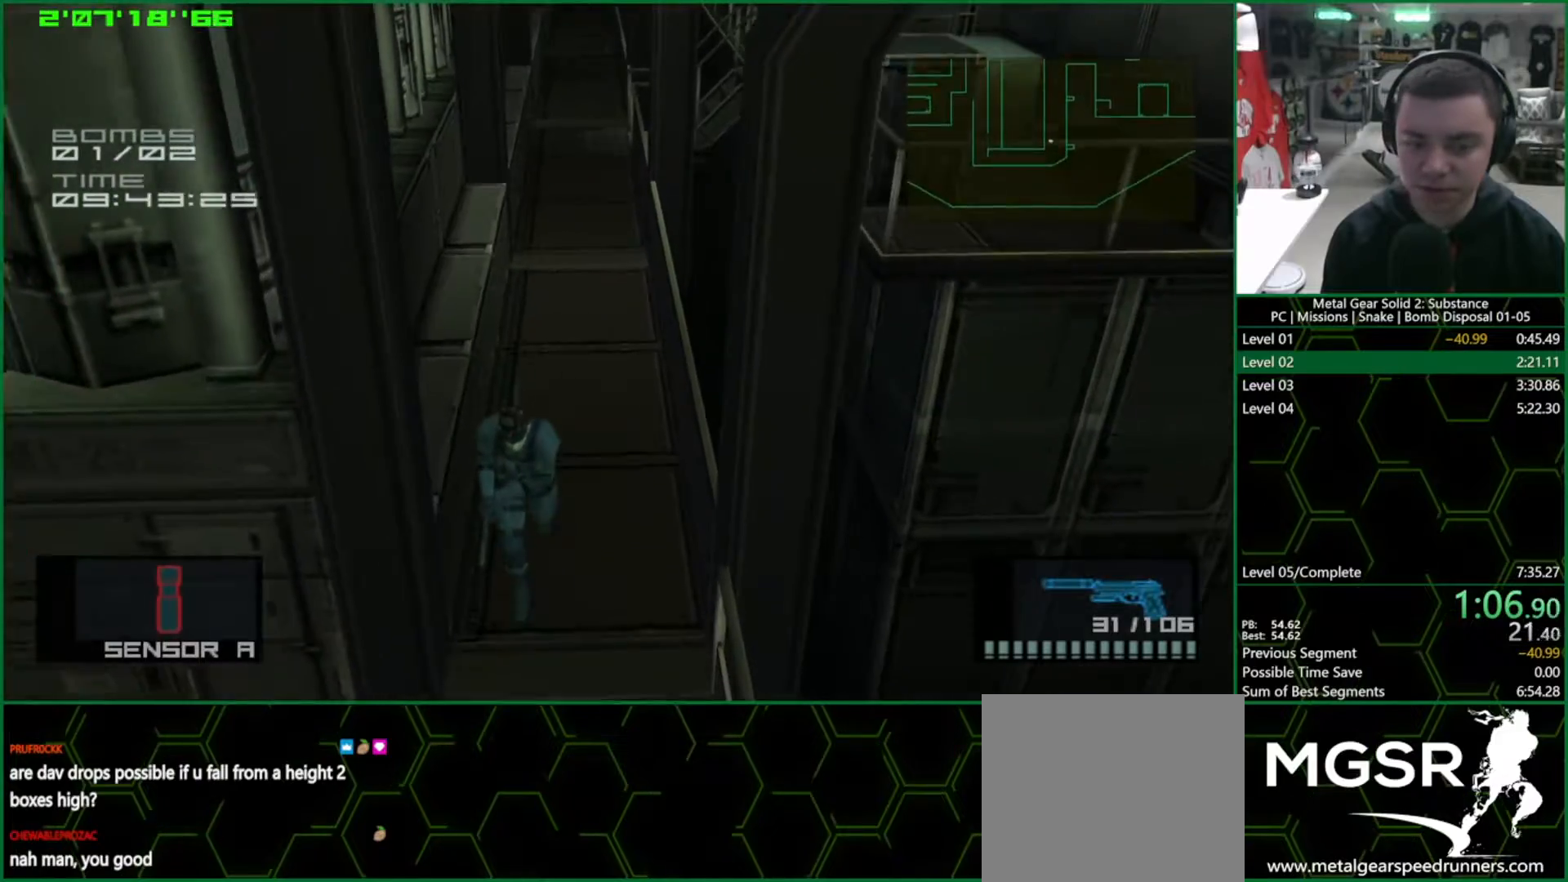
Gameplay with a controller (PlayStation layout); each line is a JSON object with the inputs held at the frame after it. "events" lists button and stick changes between this image and that frame as [ms after this image, input, new state], when the widget could be followed in between. Not read: HOME.
{"buttons": ["L1"], "left_stick": "left", "right_stick": "center", "events": [[350, "left_stick", "left"]]}
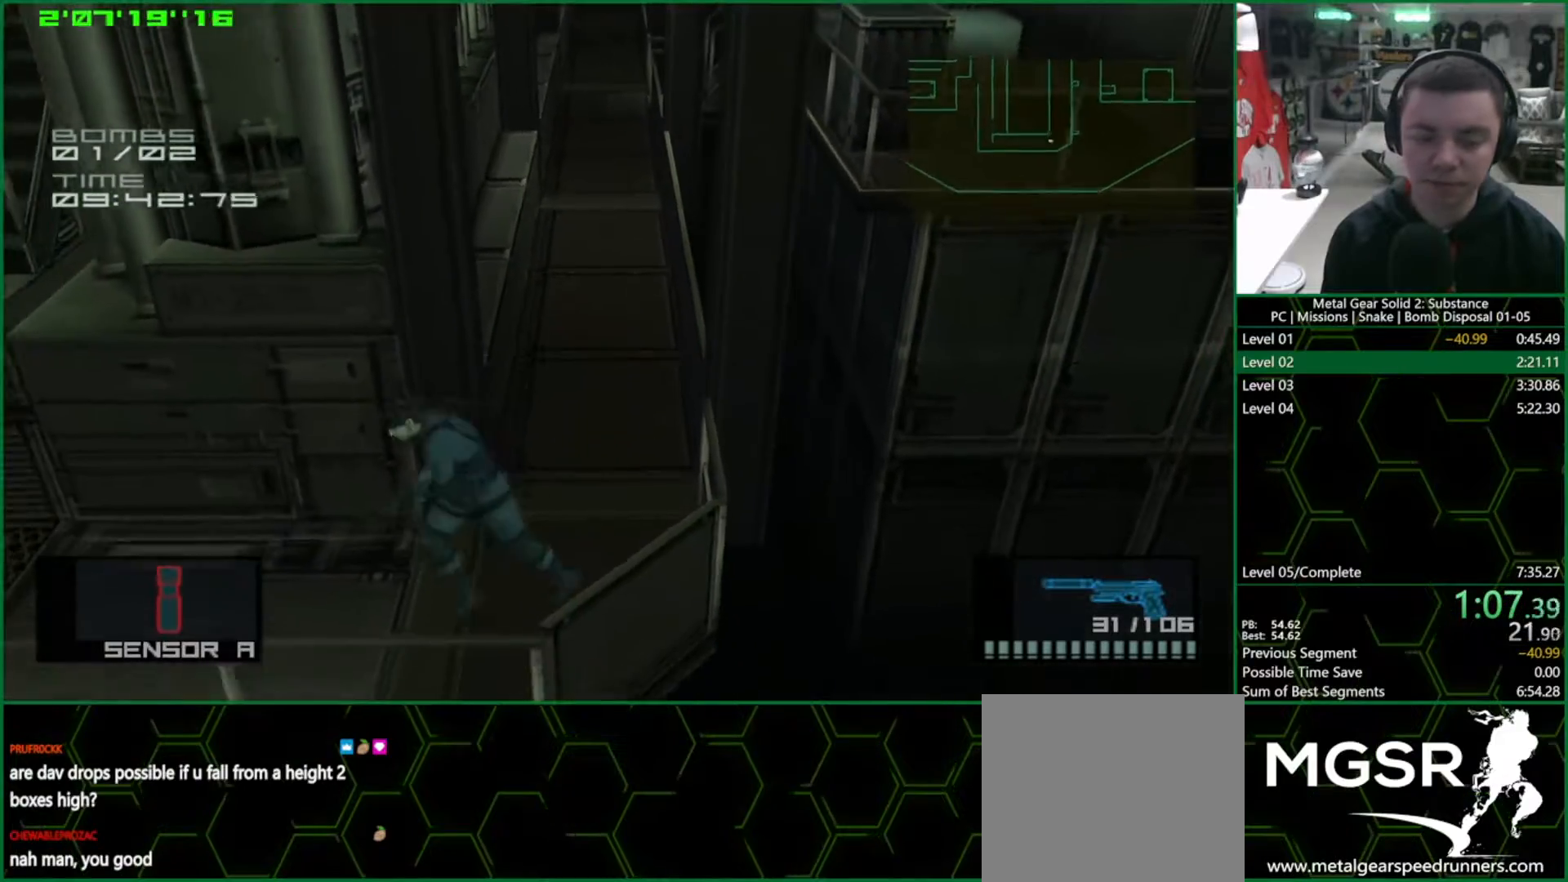
{"buttons": ["L1"], "left_stick": "left", "right_stick": "center", "events": []}
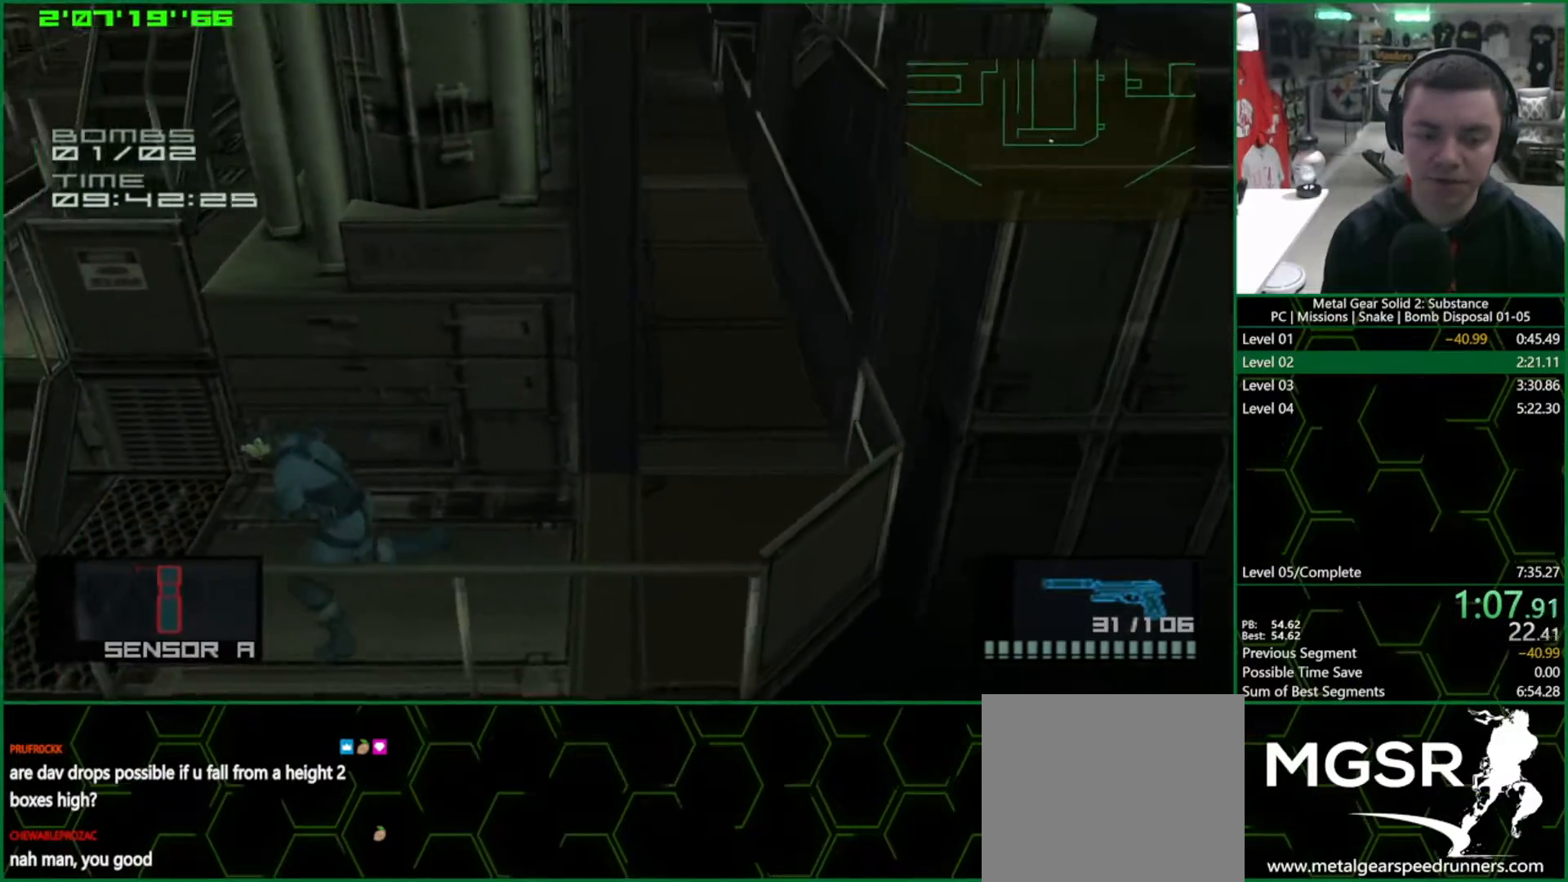
{"buttons": ["L1"], "left_stick": "left", "right_stick": "center", "events": []}
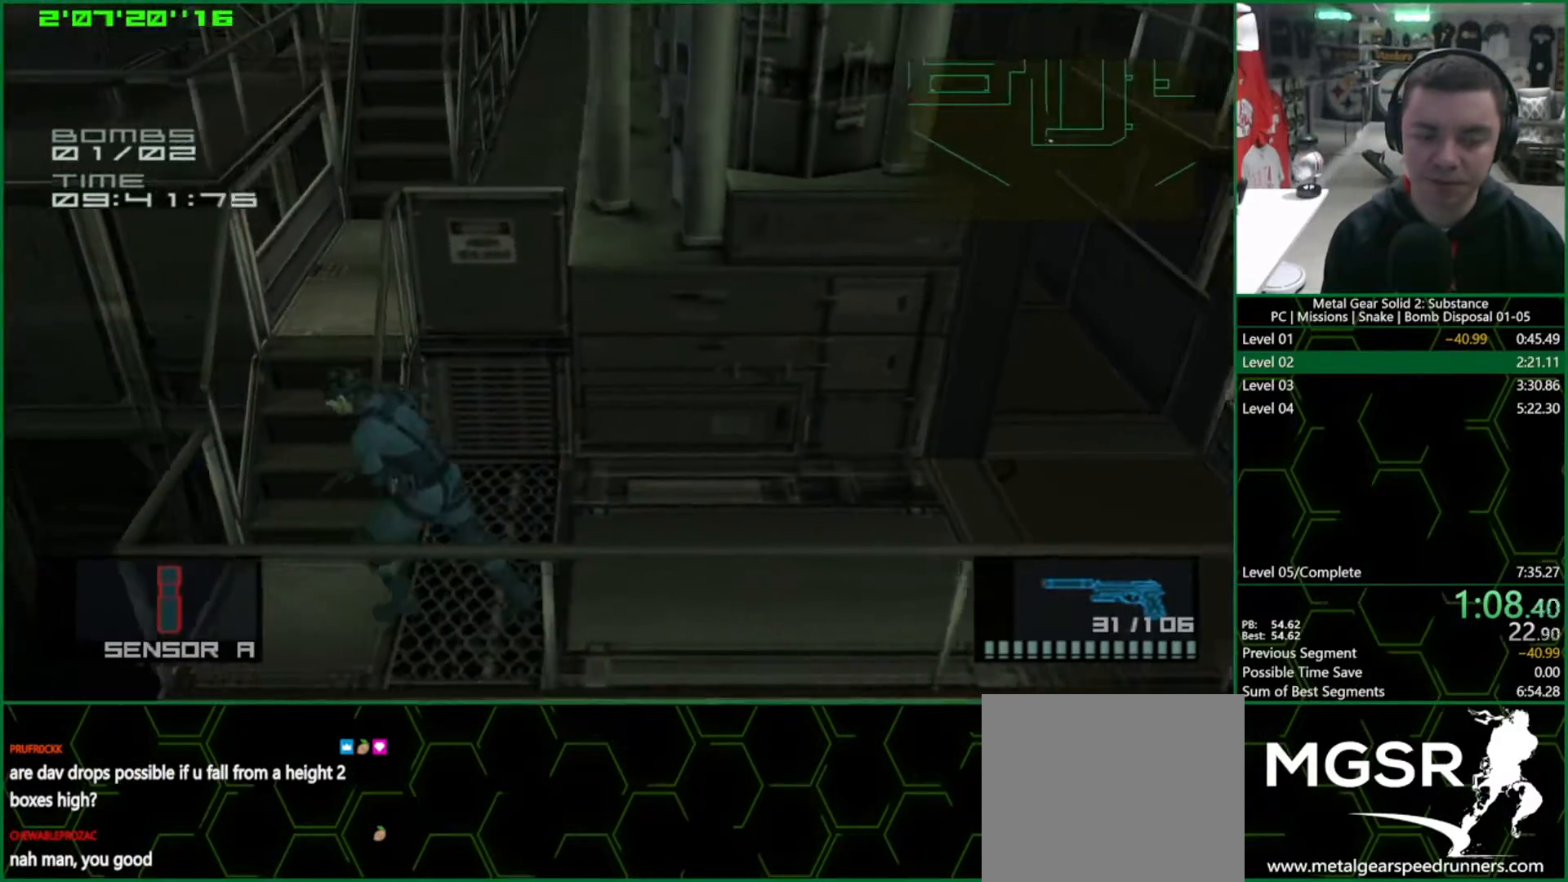
{"buttons": ["L1"], "left_stick": "up", "right_stick": "center", "events": [[100, "left_stick", "up"]]}
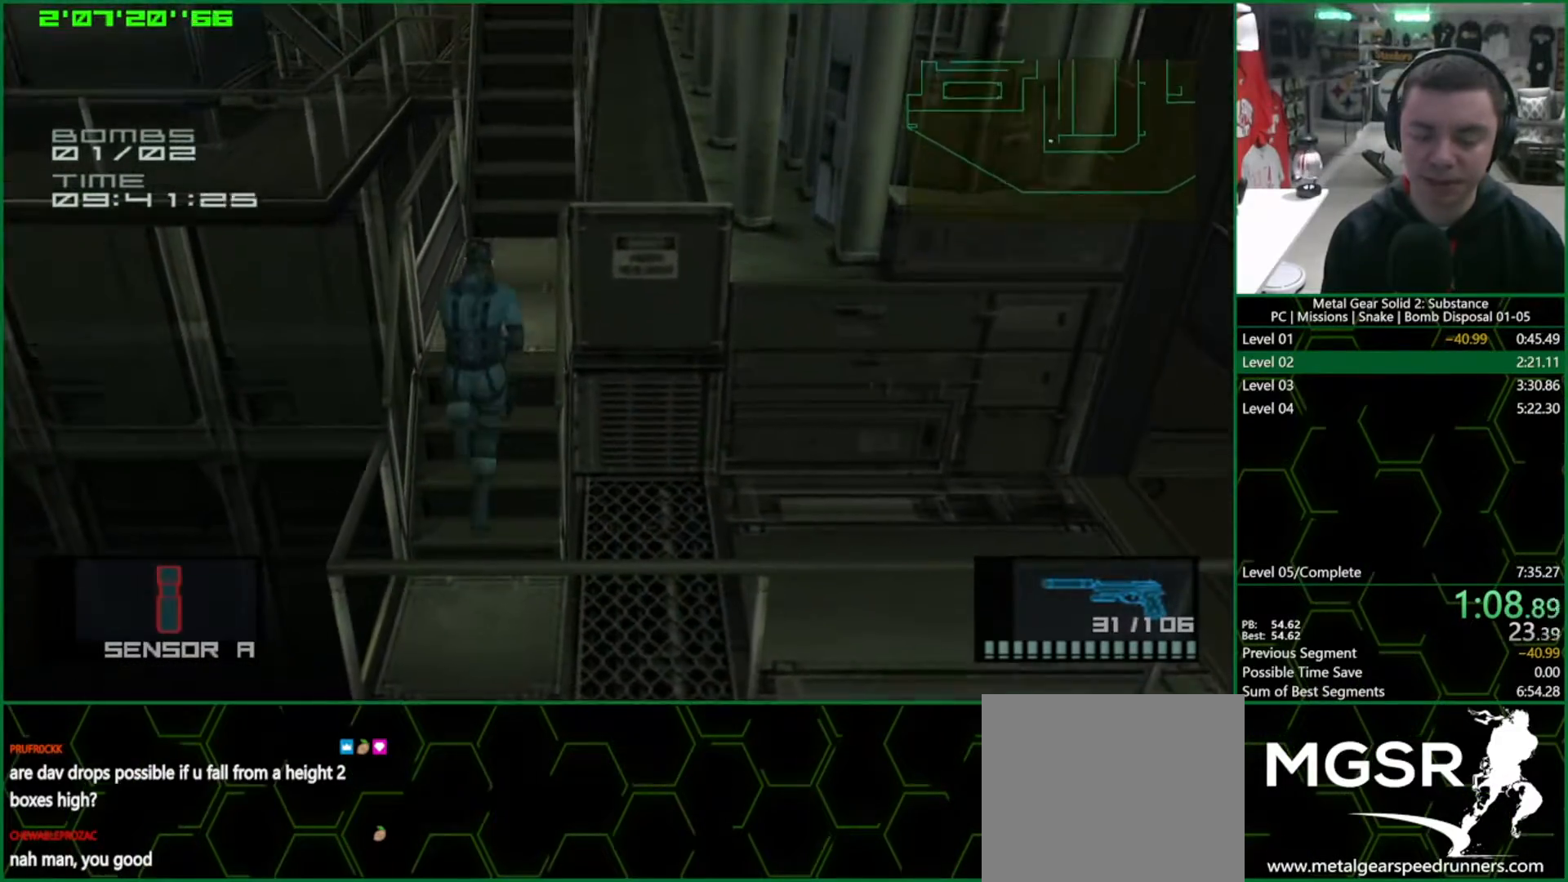
{"buttons": ["L1"], "left_stick": "up", "right_stick": "center", "events": []}
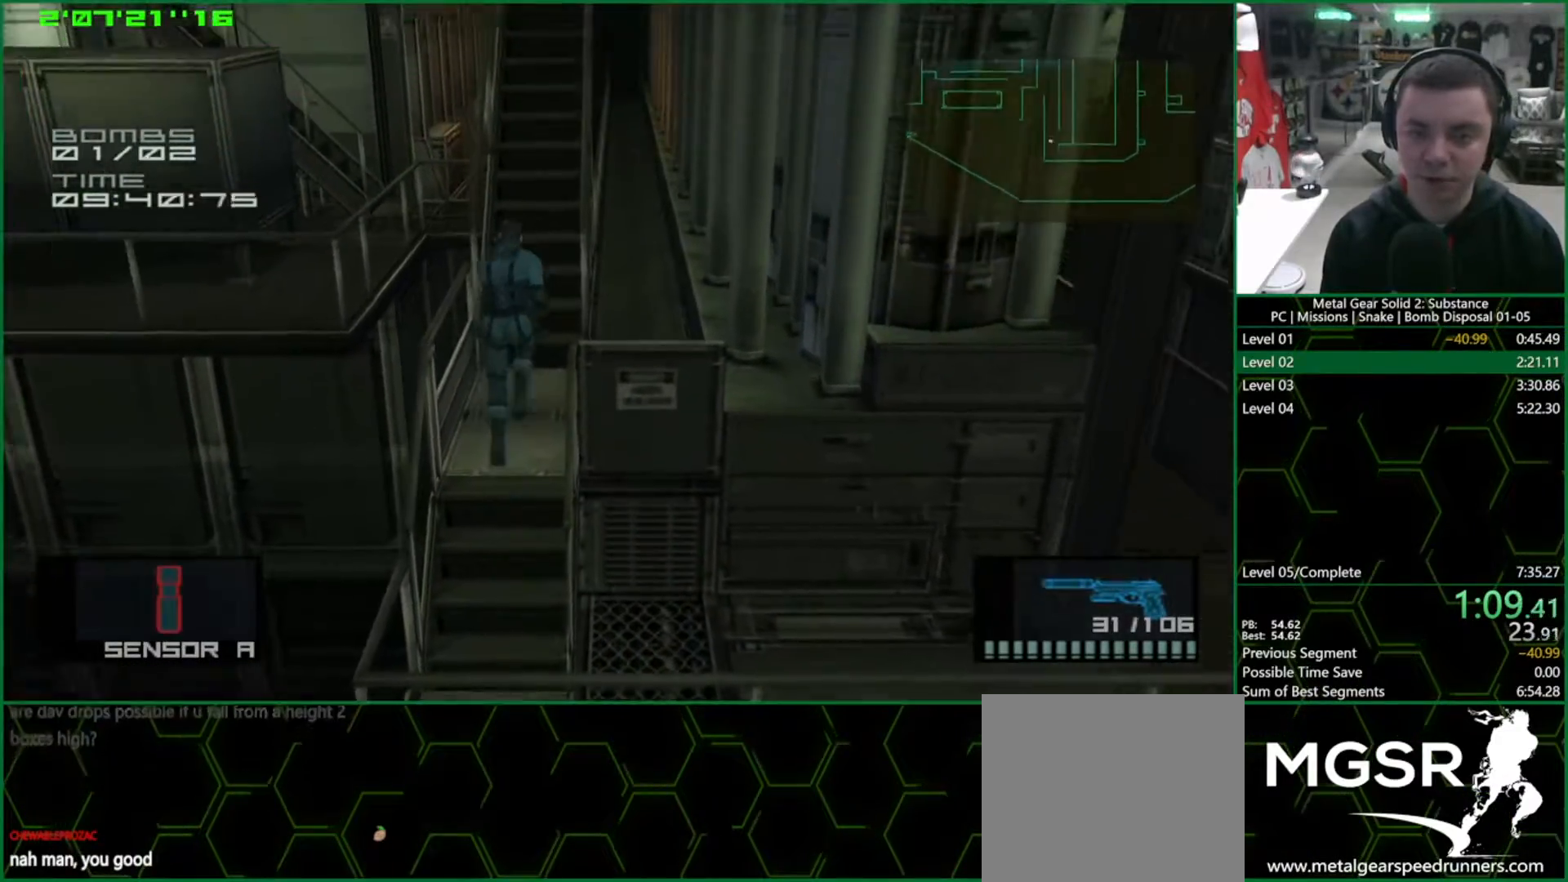
{"buttons": ["L1"], "left_stick": "up", "right_stick": "center", "events": []}
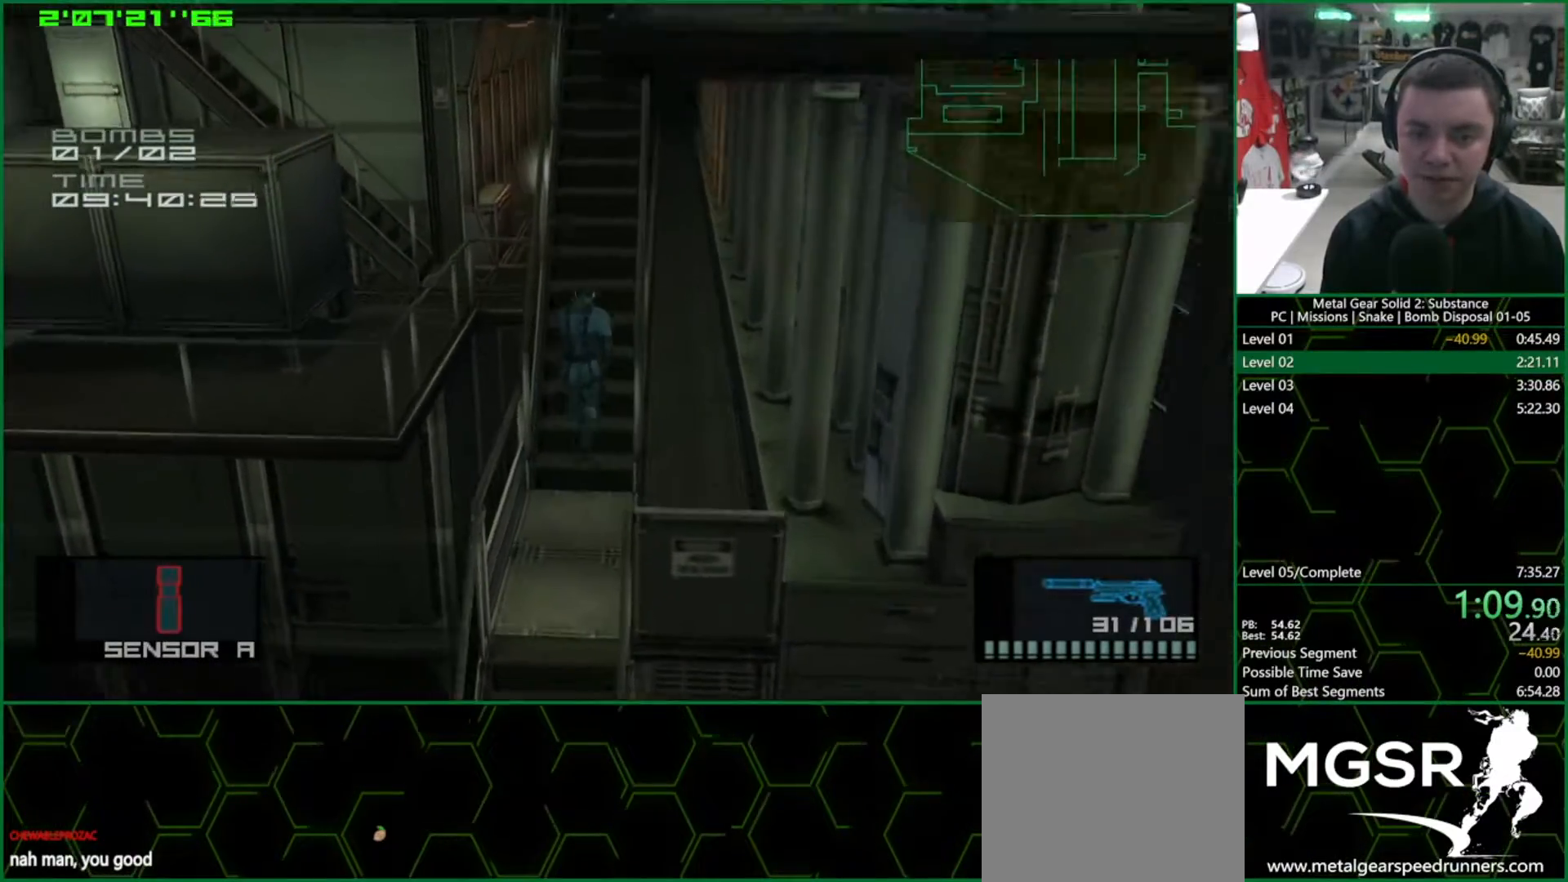
{"buttons": ["L1"], "left_stick": "up", "right_stick": "center", "events": []}
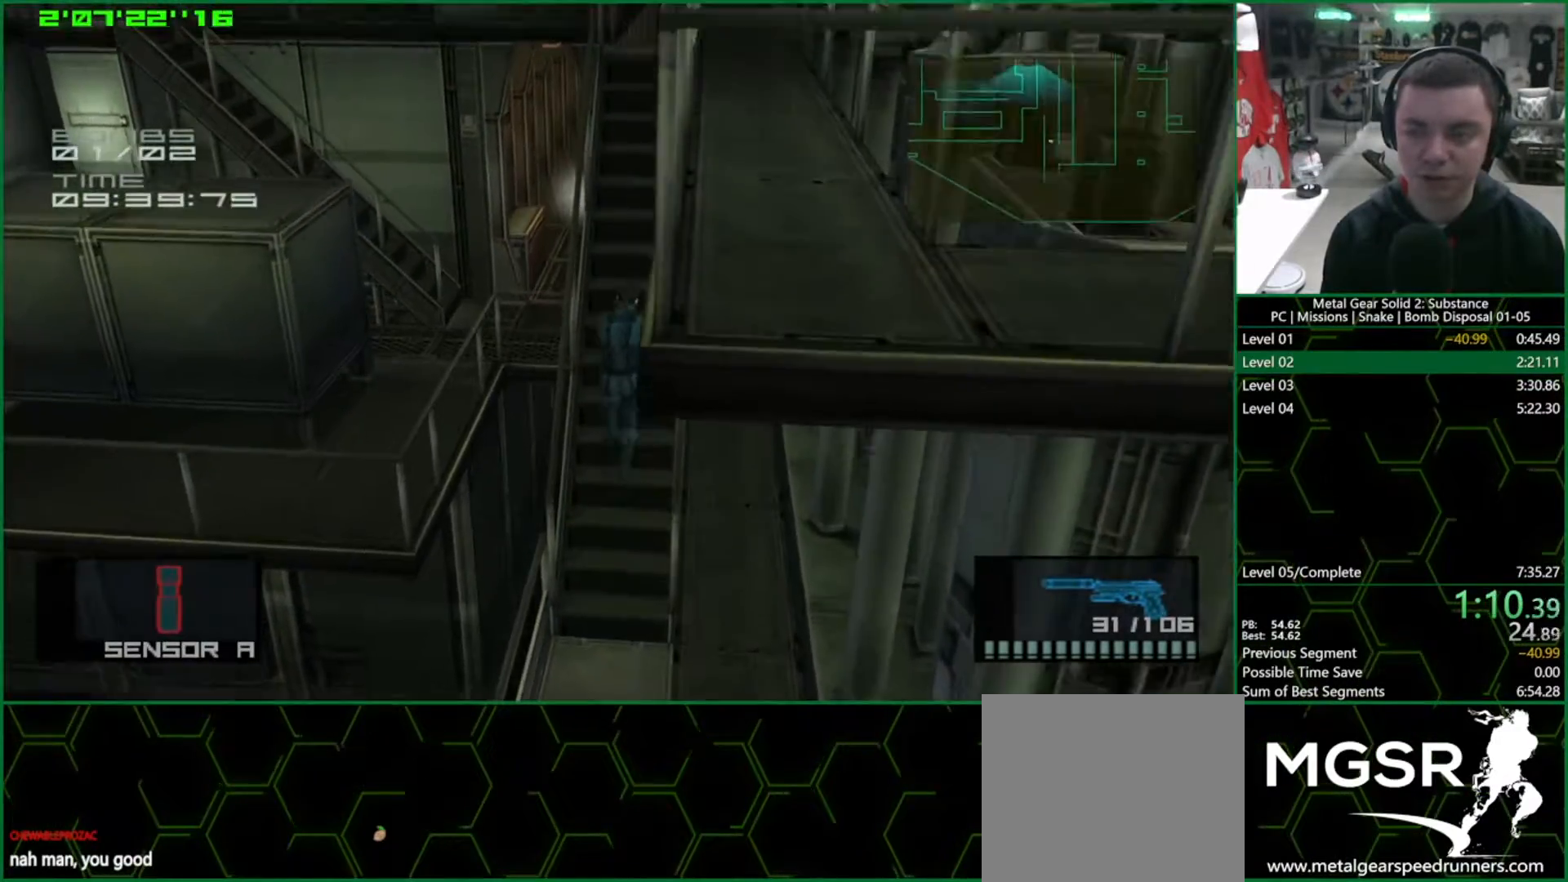
{"buttons": ["L1"], "left_stick": "up", "right_stick": "center", "events": []}
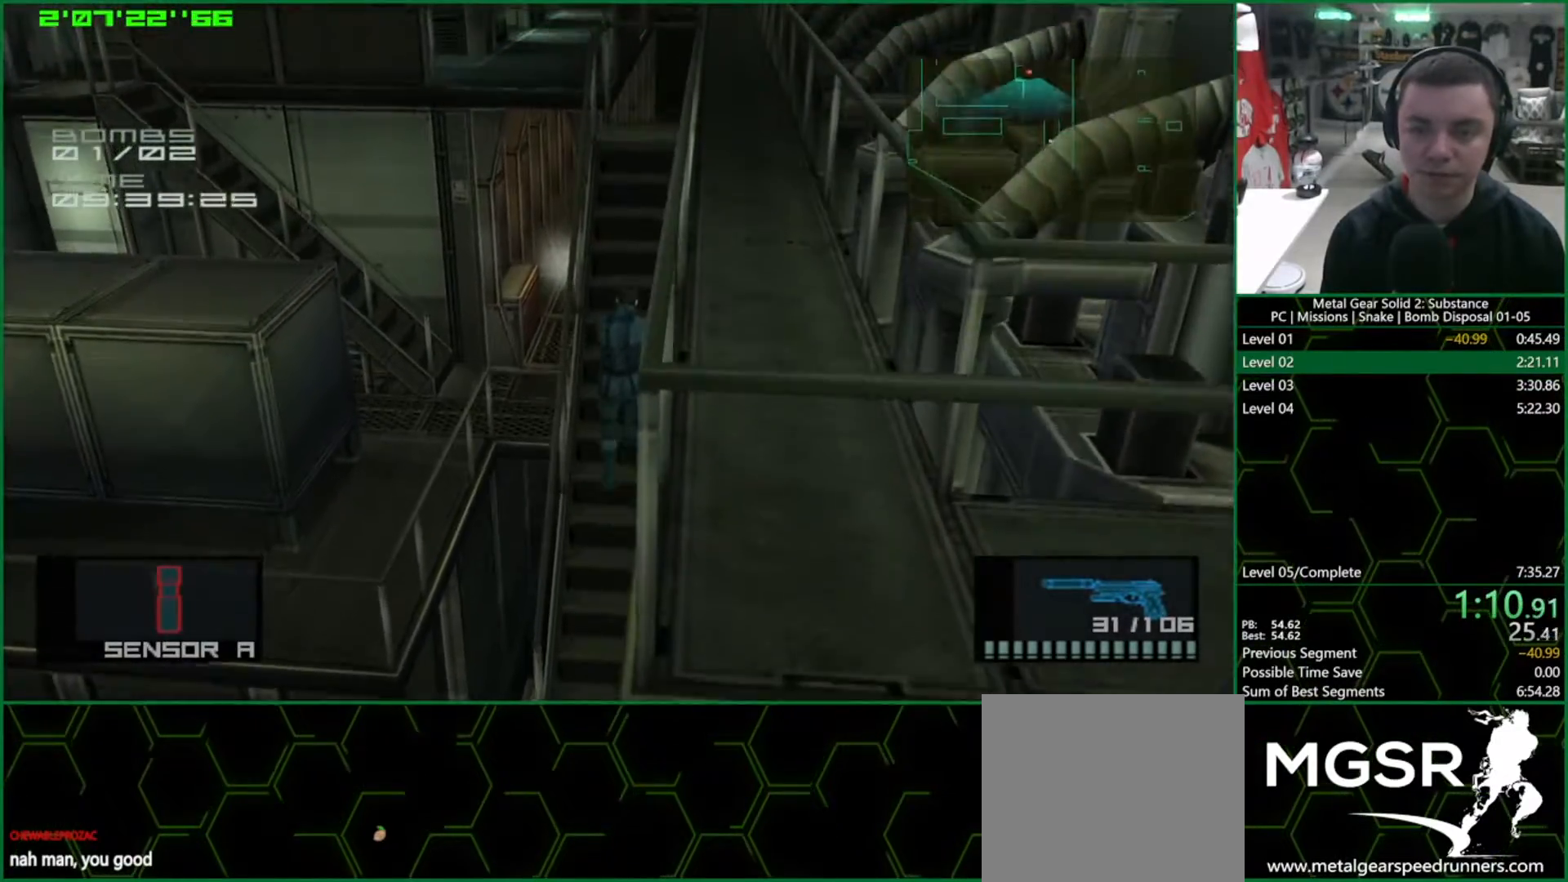
{"buttons": ["L1"], "left_stick": "up", "right_stick": "center", "events": []}
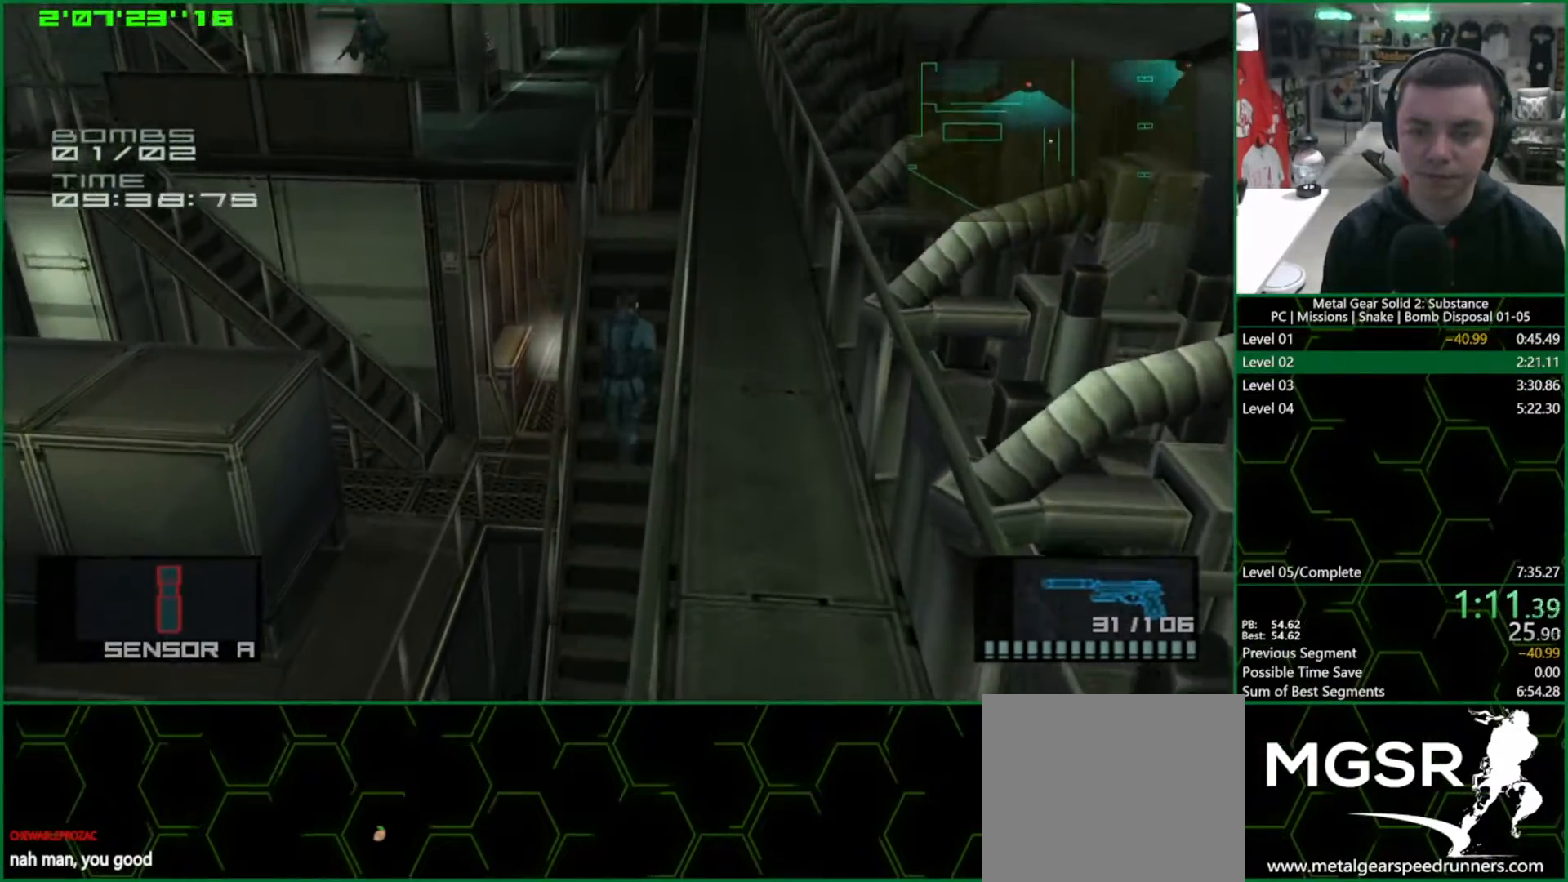
{"buttons": ["L1"], "left_stick": "up", "right_stick": "center", "events": []}
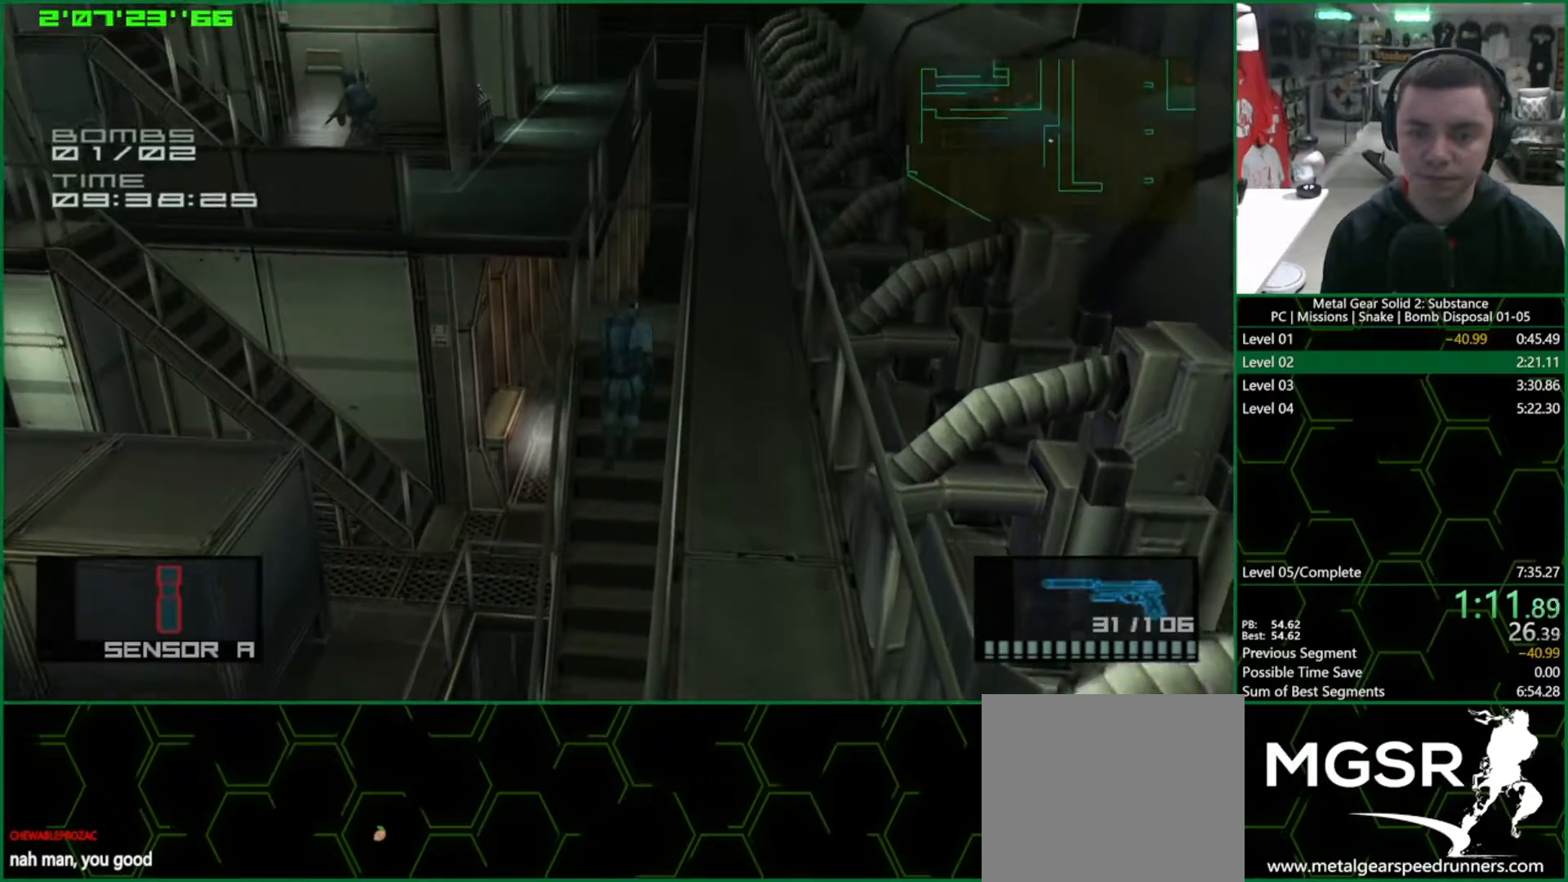
{"buttons": ["L1"], "left_stick": "up", "right_stick": "center", "events": []}
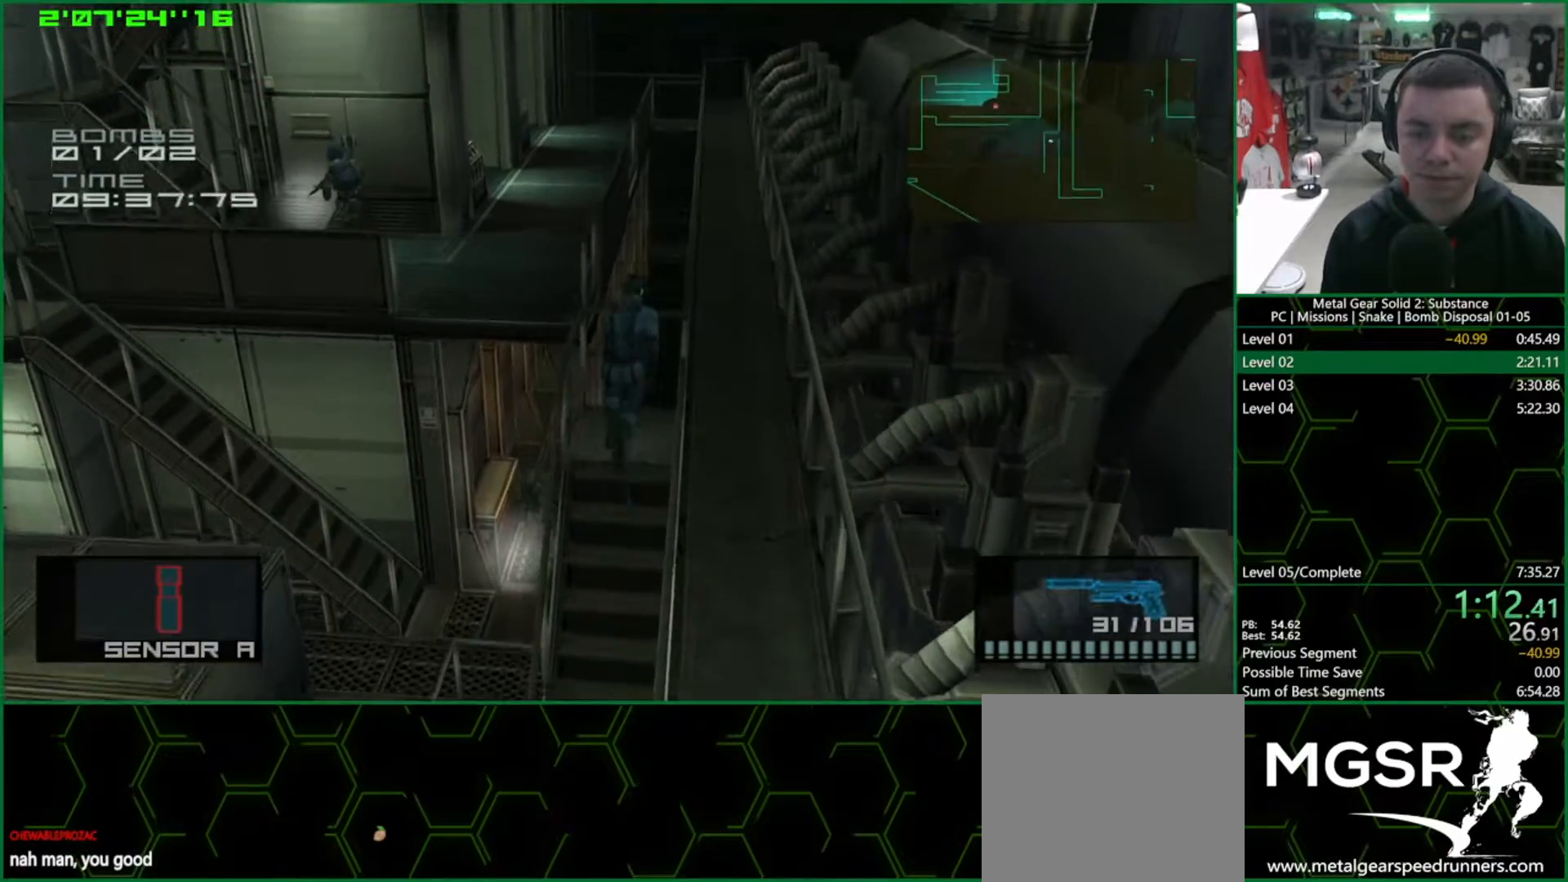
{"buttons": ["L1"], "left_stick": "up", "right_stick": "center", "events": [[17, "left_stick", "up-right"], [317, "left_stick", "up-left"], [417, "left_stick", "up"]]}
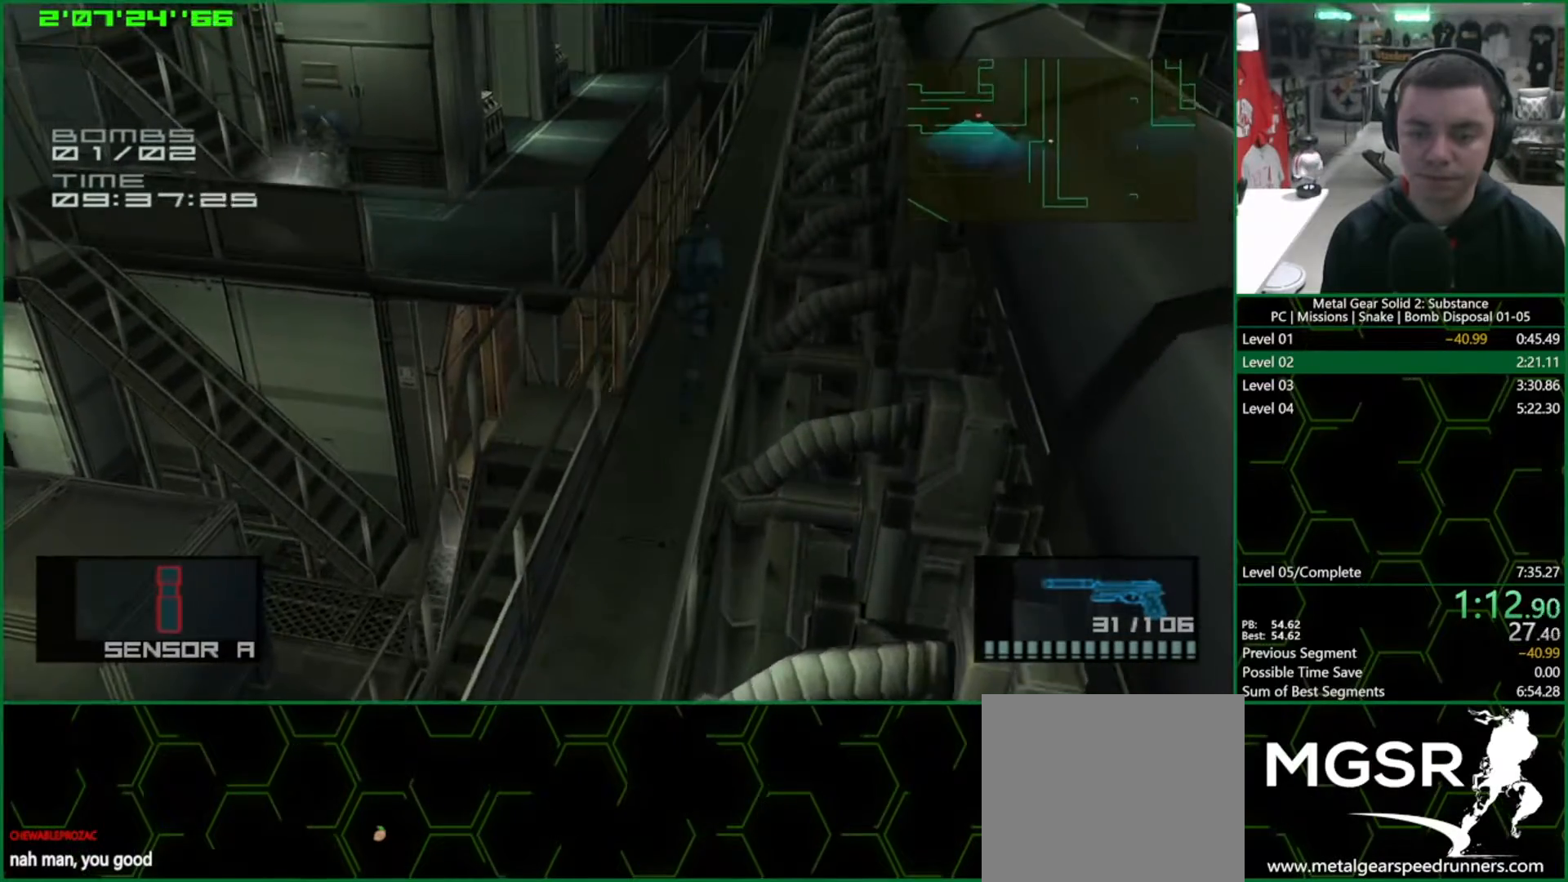
{"buttons": ["L1"], "left_stick": "up", "right_stick": "center", "events": []}
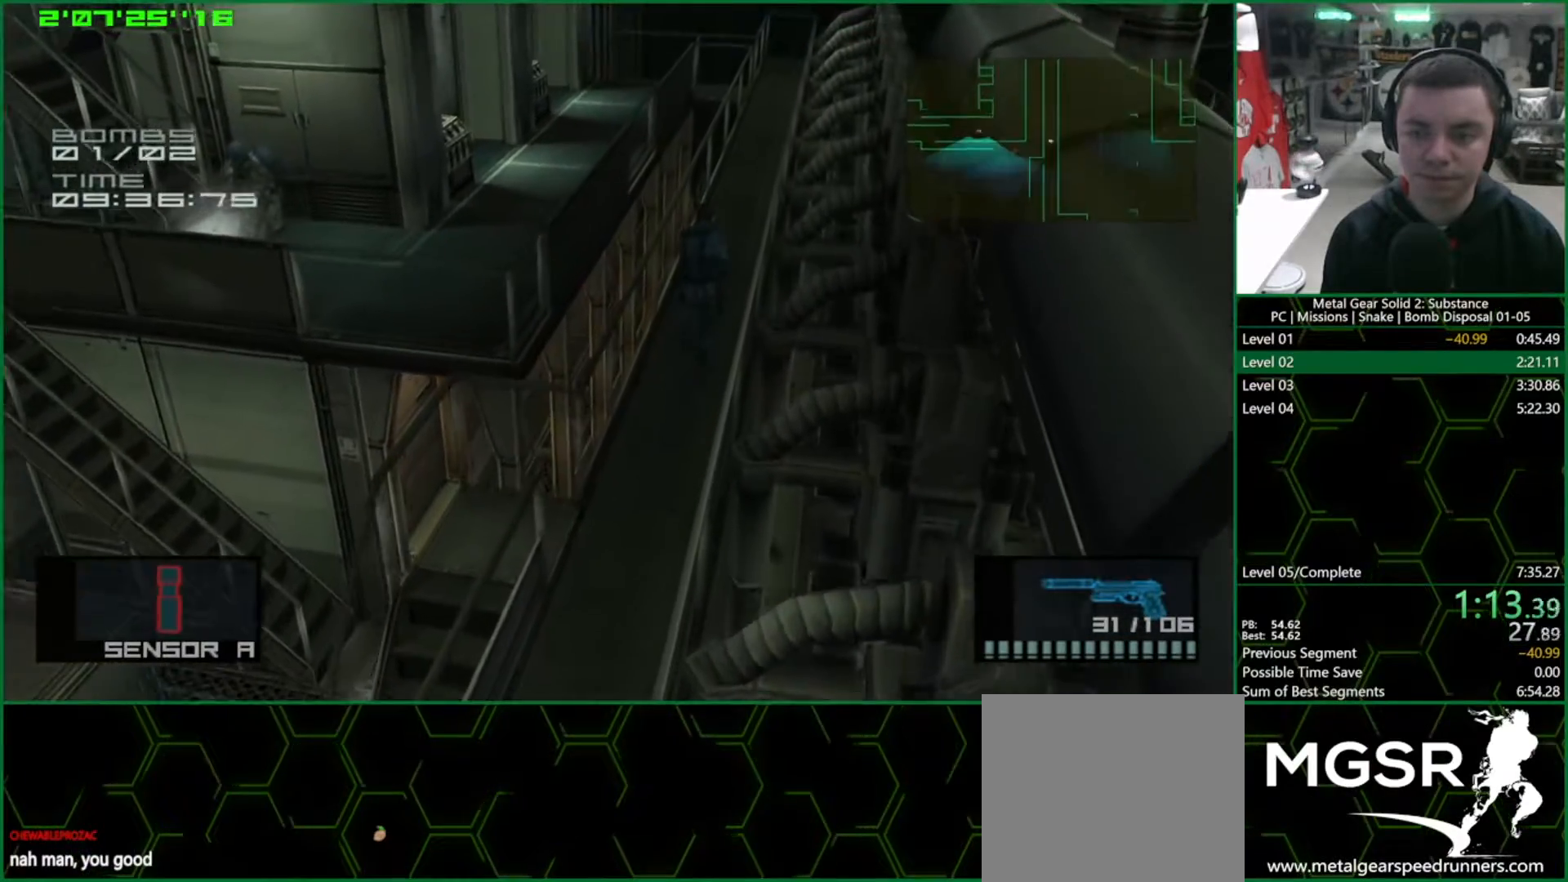
{"buttons": ["L1"], "left_stick": "up", "right_stick": "center", "events": []}
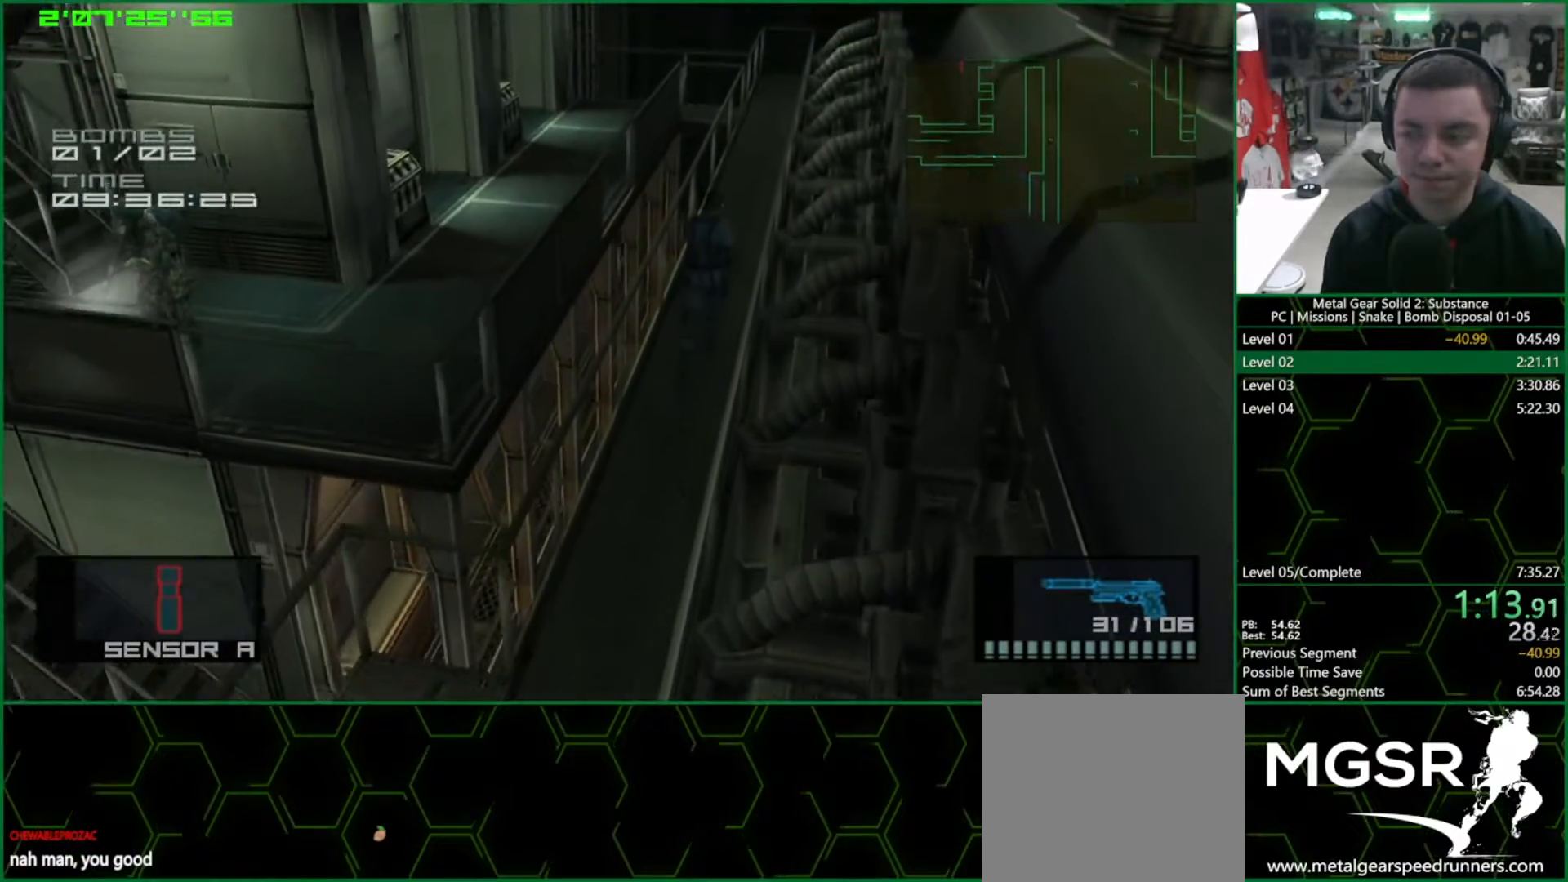
{"buttons": ["L1"], "left_stick": "up", "right_stick": "center", "events": []}
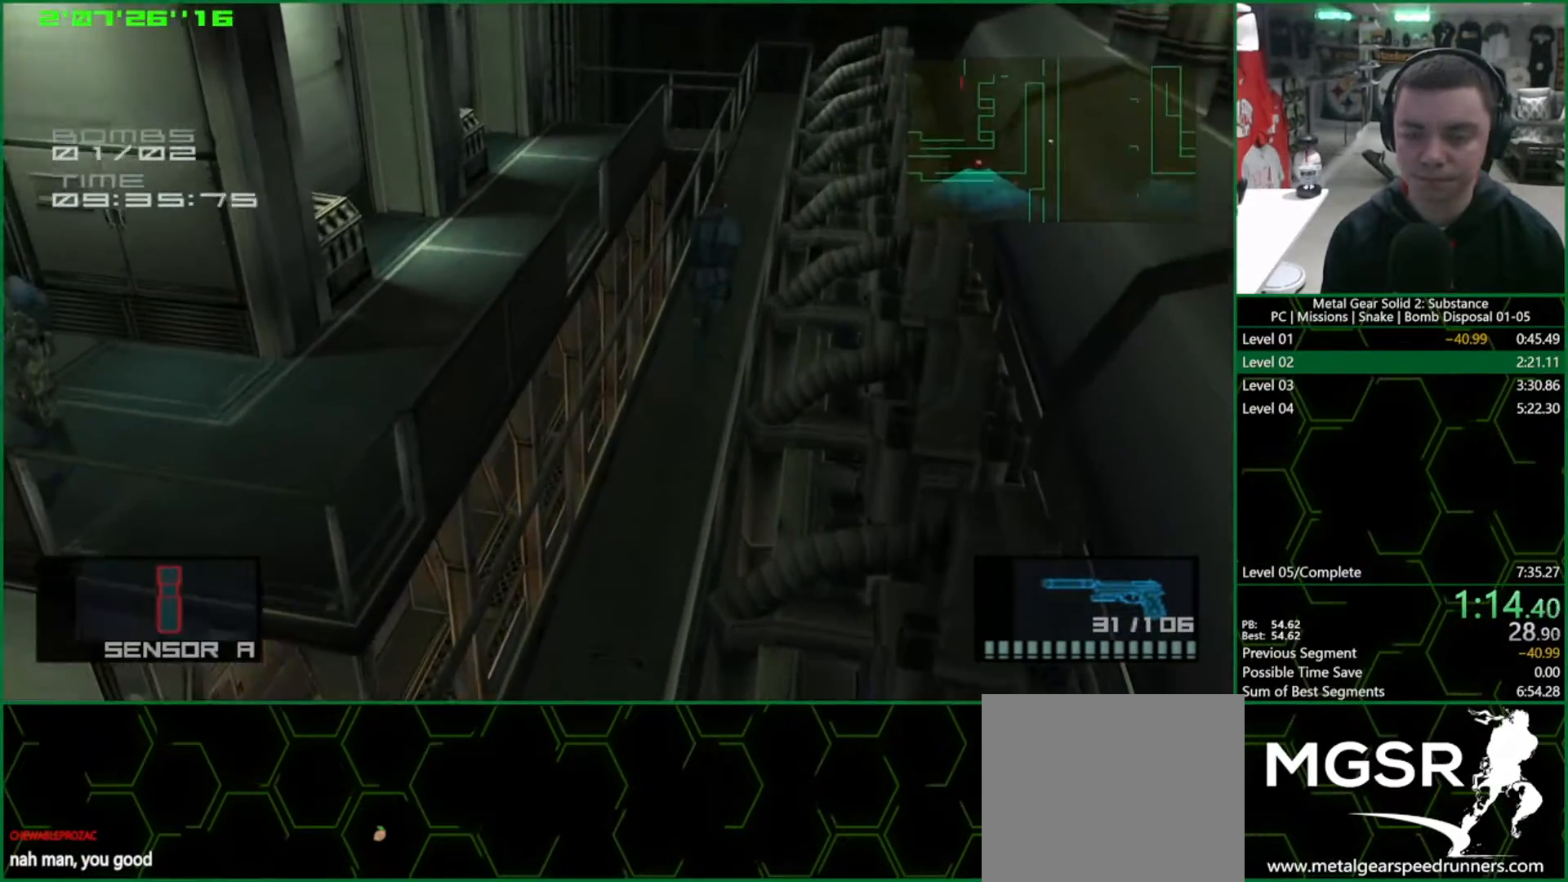
{"buttons": ["L1"], "left_stick": "up", "right_stick": "center", "events": []}
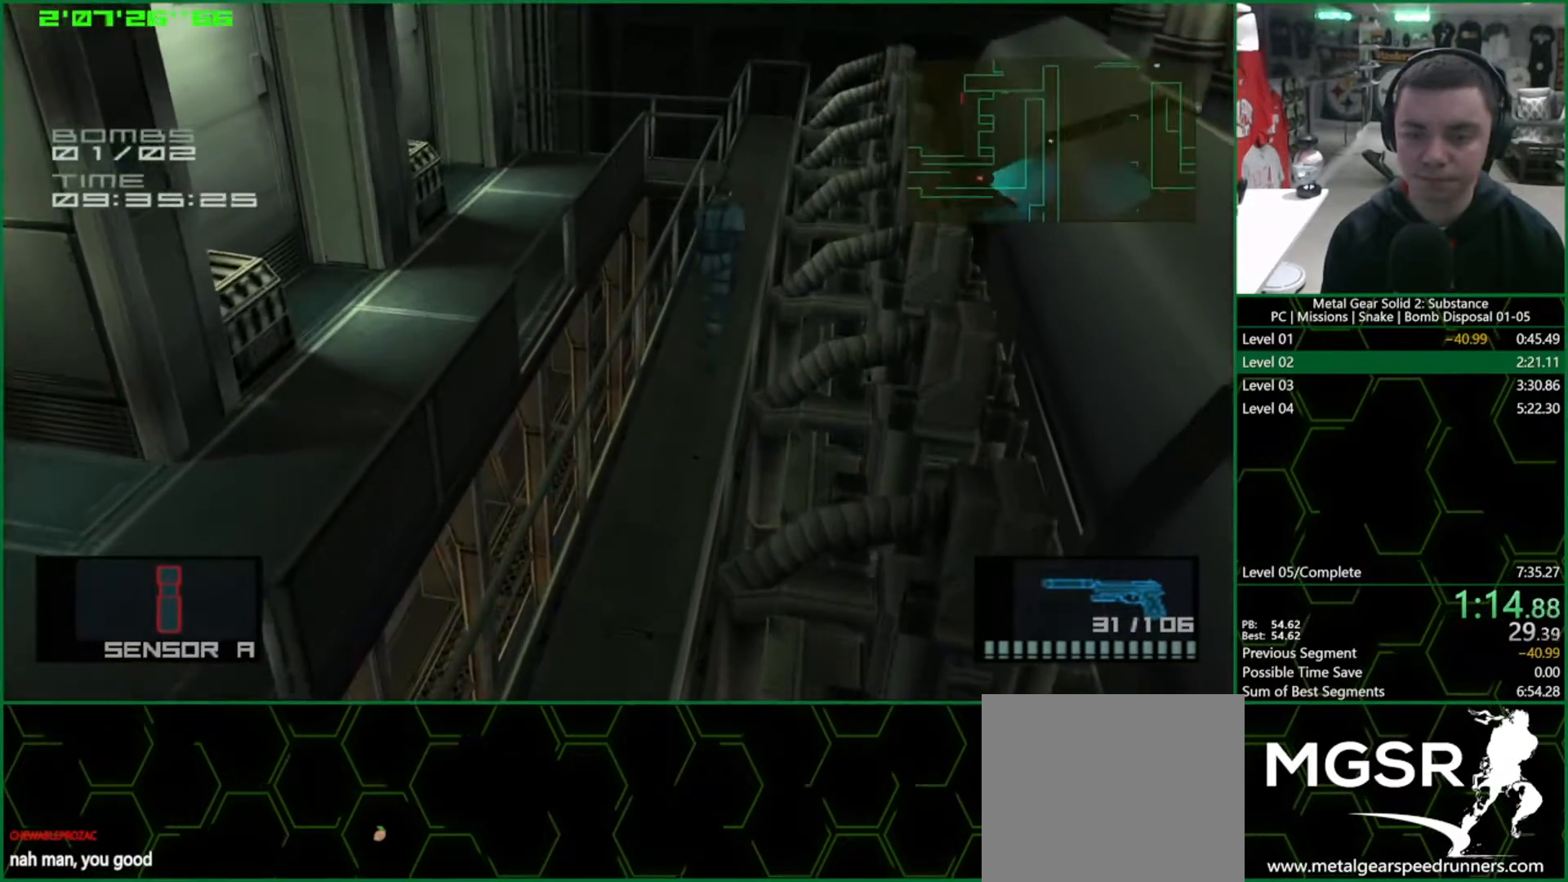
{"buttons": ["L1"], "left_stick": "up", "right_stick": "center", "events": []}
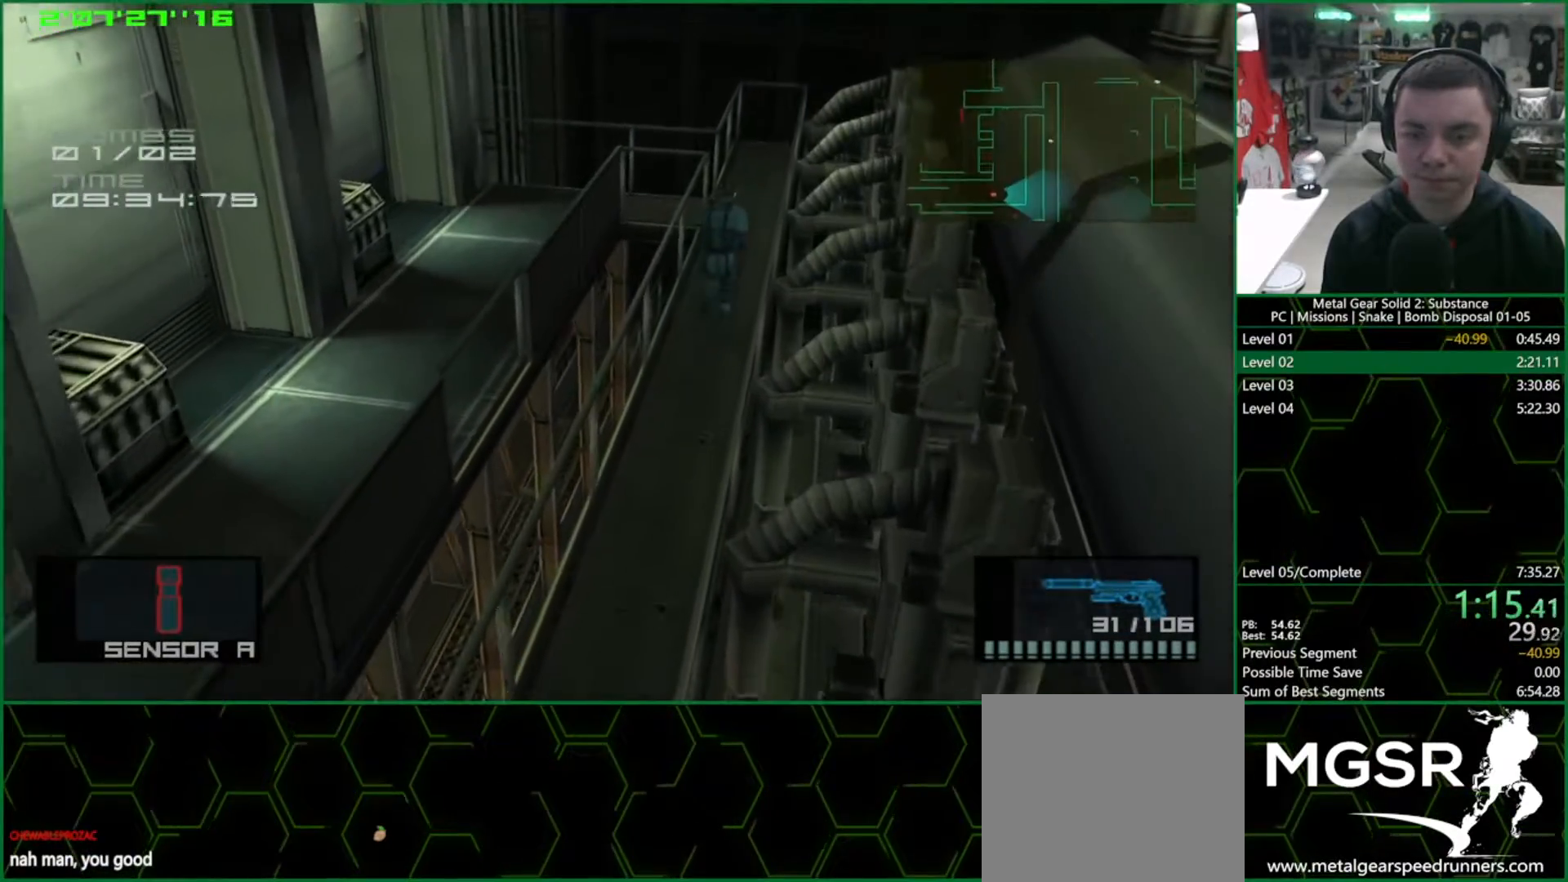
{"buttons": ["L1"], "left_stick": "up", "right_stick": "center", "events": []}
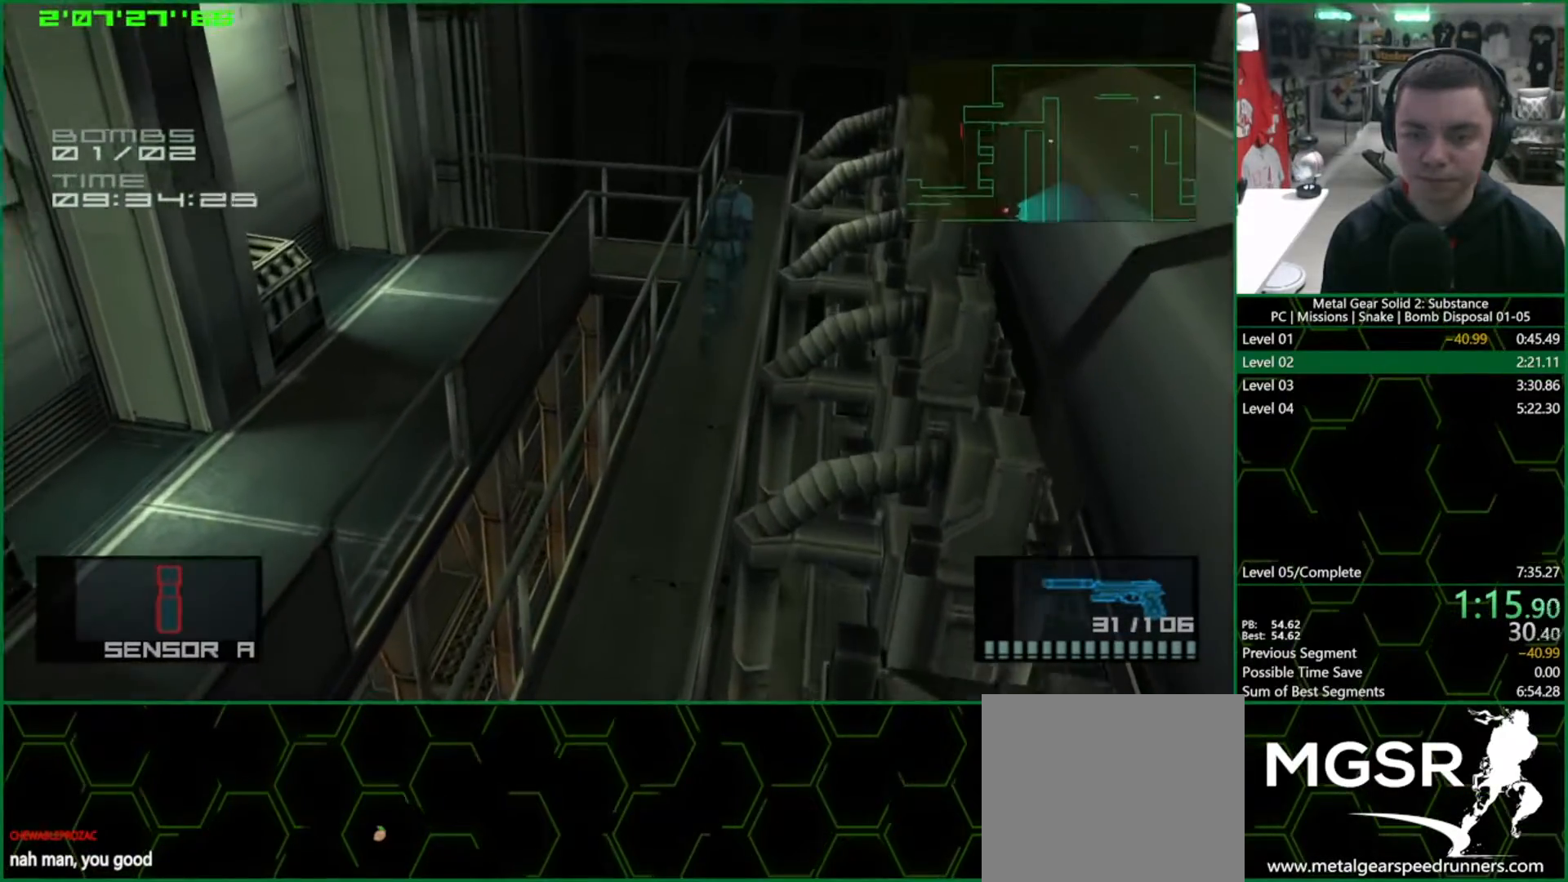
{"buttons": ["L1"], "left_stick": "left", "right_stick": "center", "events": [[333, "left_stick", "left"]]}
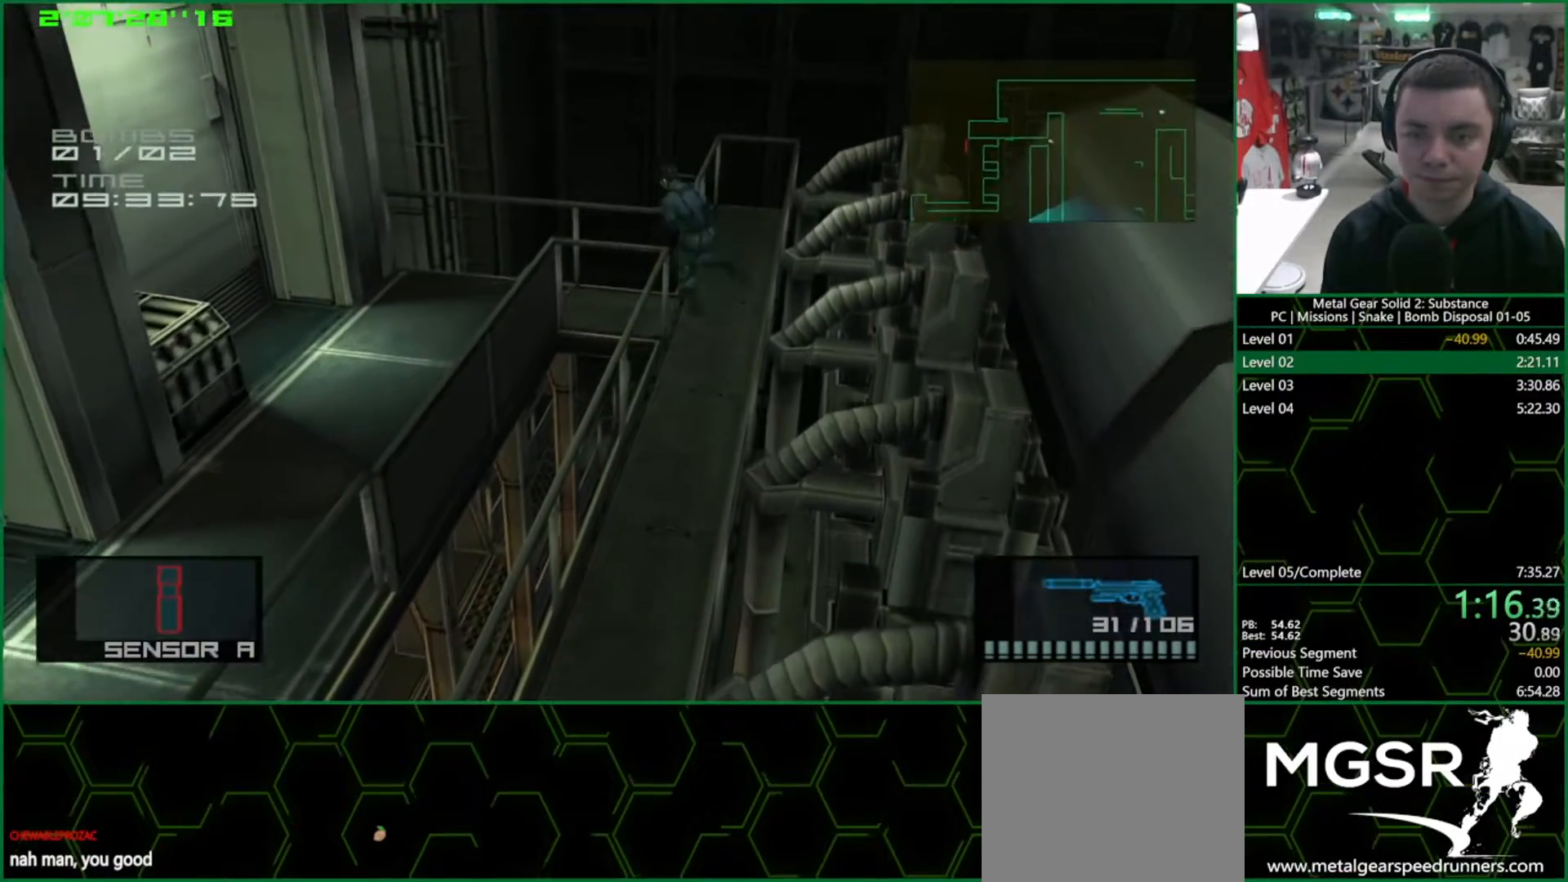
{"buttons": ["L1"], "left_stick": "down", "right_stick": "center", "events": [[367, "left_stick", "down-left"], [500, "left_stick", "down"]]}
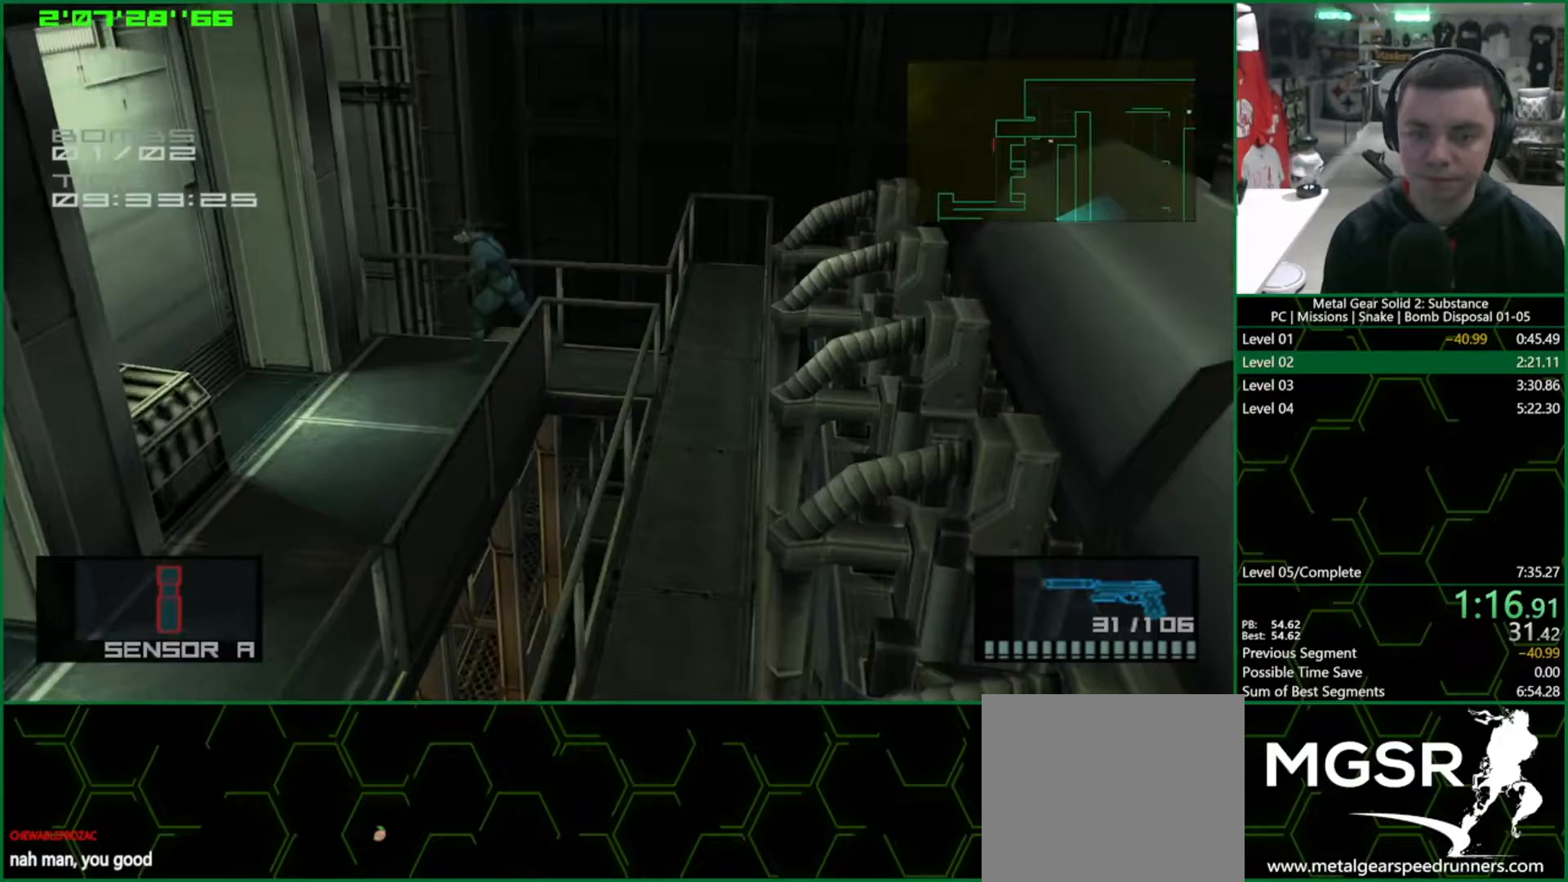
{"buttons": ["L1"], "left_stick": "down", "right_stick": "center", "events": []}
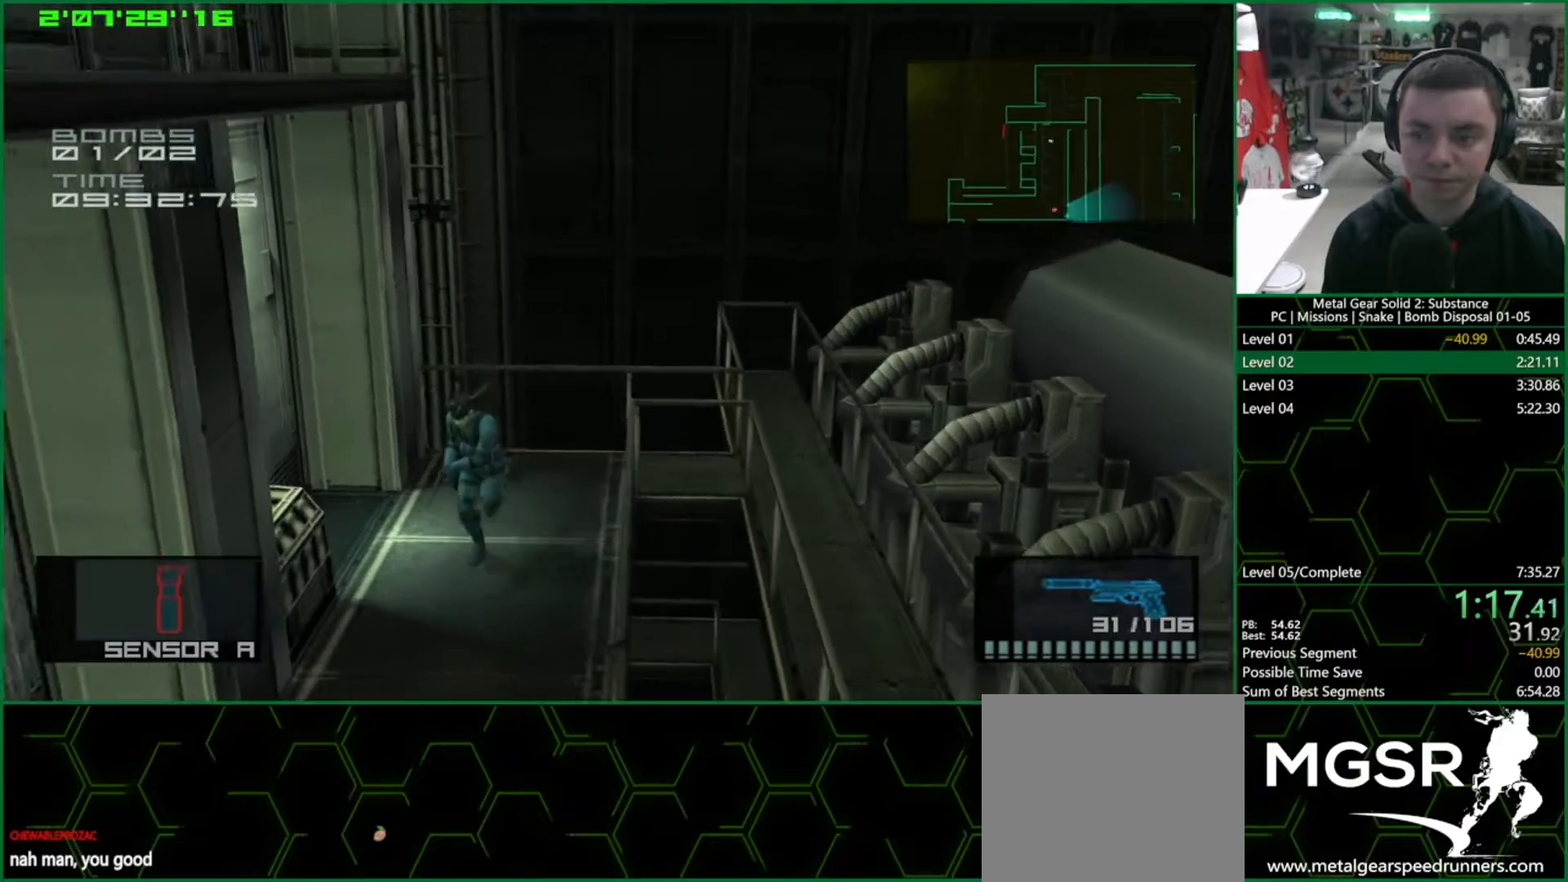
{"buttons": ["L1"], "left_stick": "down", "right_stick": "center", "events": []}
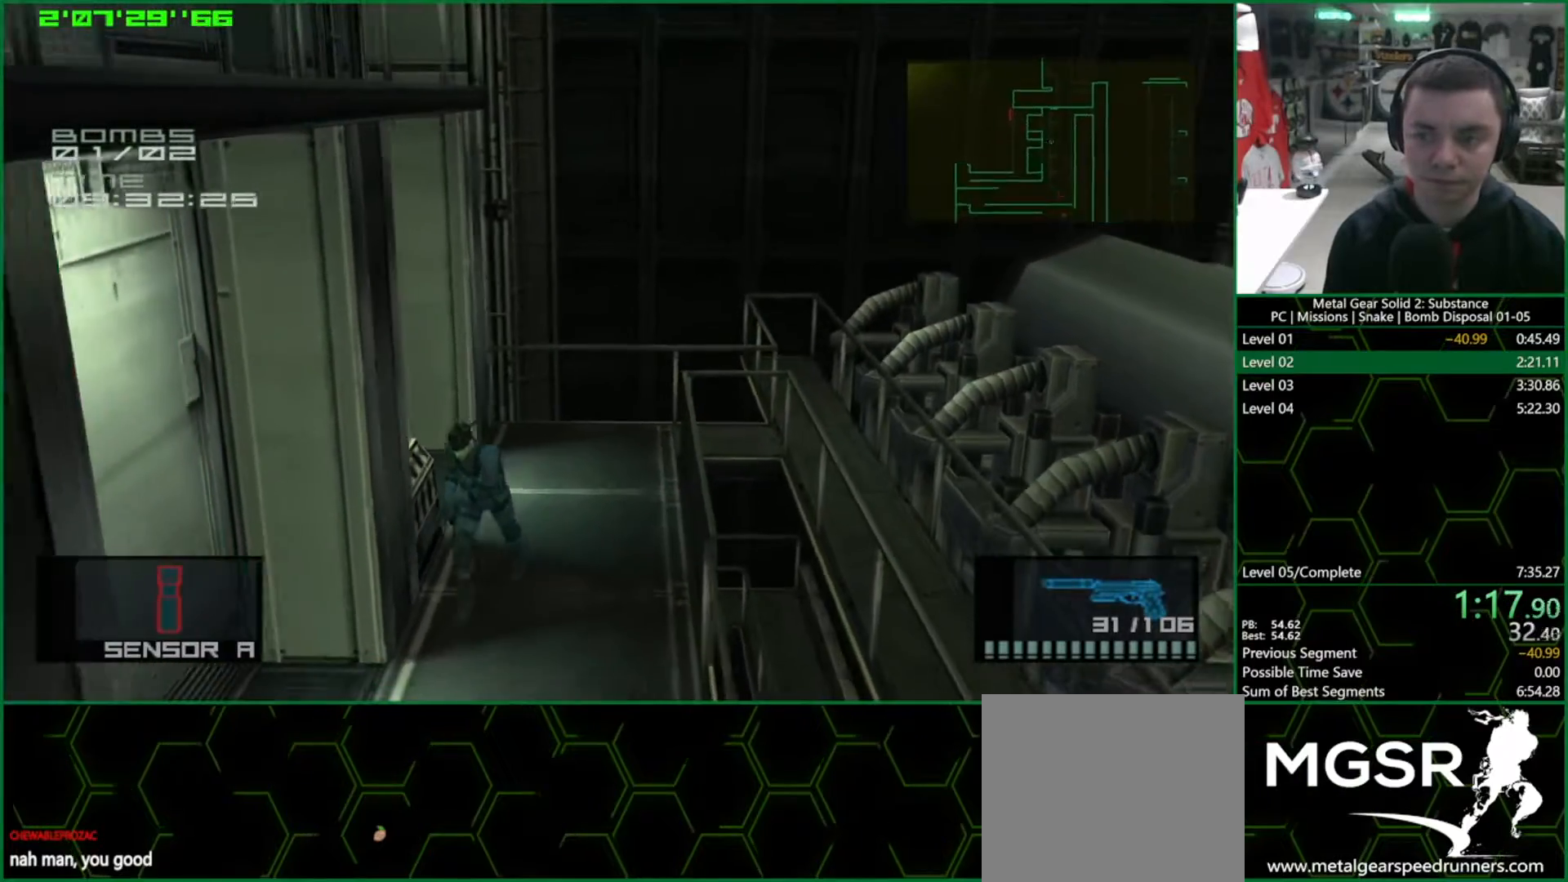
{"buttons": ["L1"], "left_stick": "down", "right_stick": "center", "events": []}
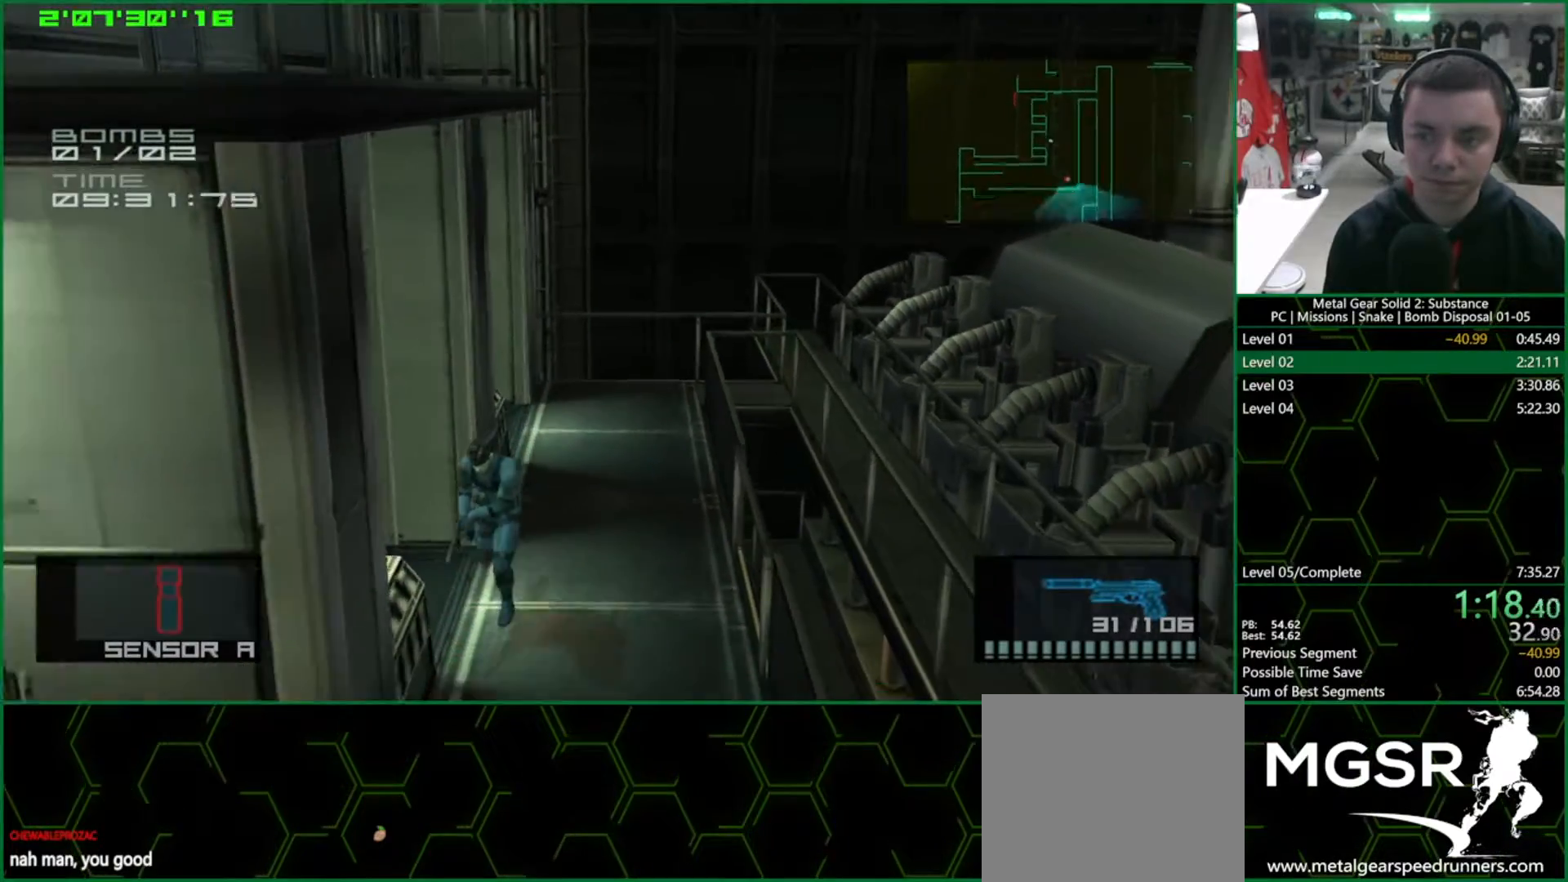
{"buttons": ["L1"], "left_stick": "down", "right_stick": "center", "events": []}
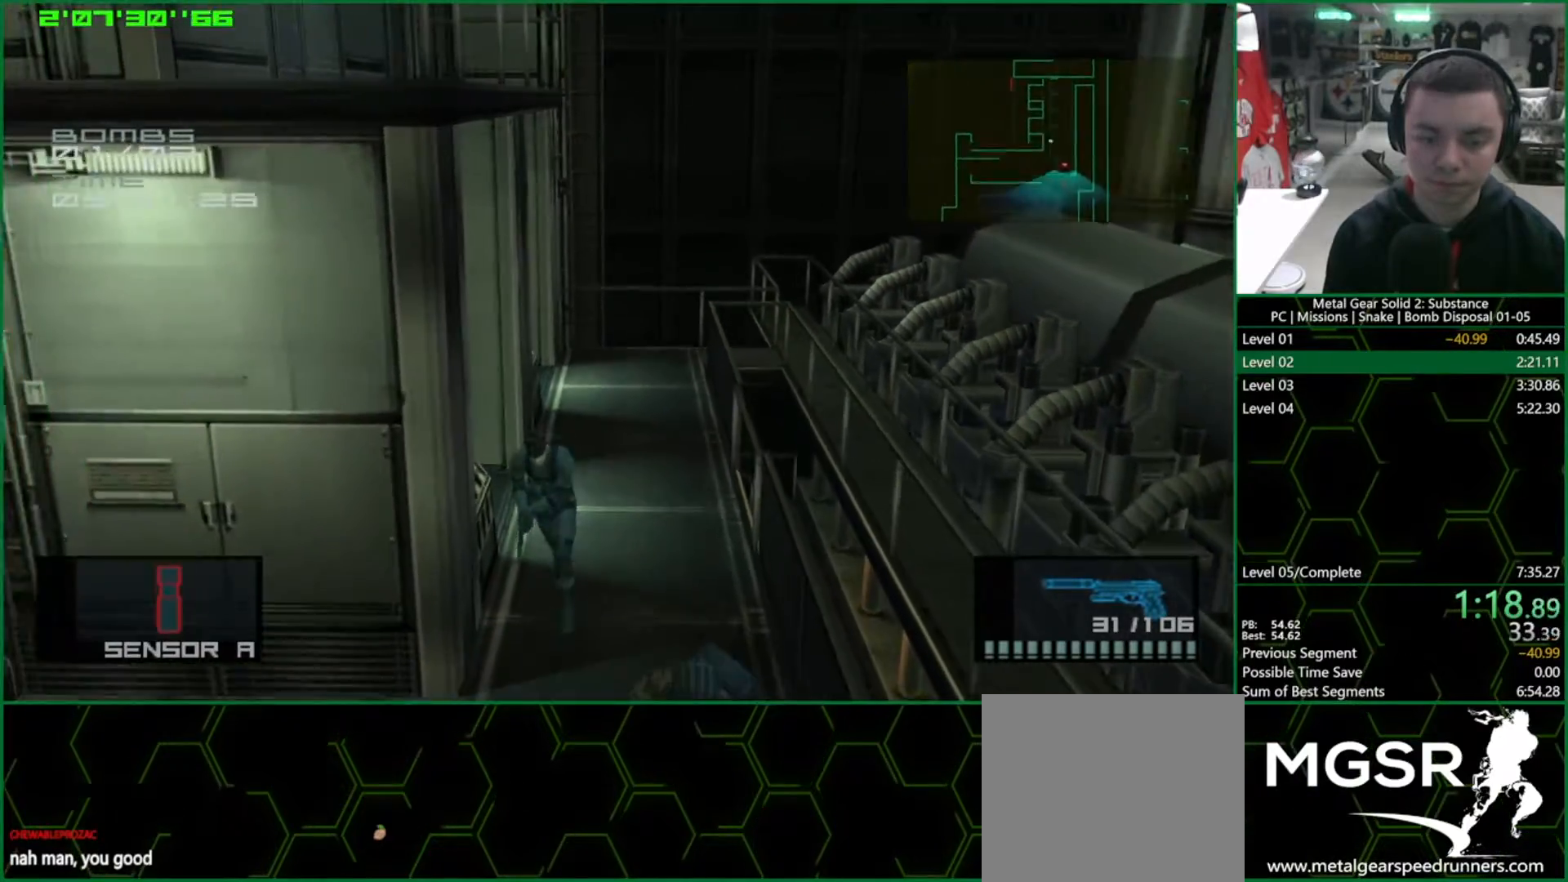
{"buttons": ["L1"], "left_stick": "up-left", "right_stick": "center", "events": [[300, "left_stick", "left"], [400, "left_stick", "up-left"]]}
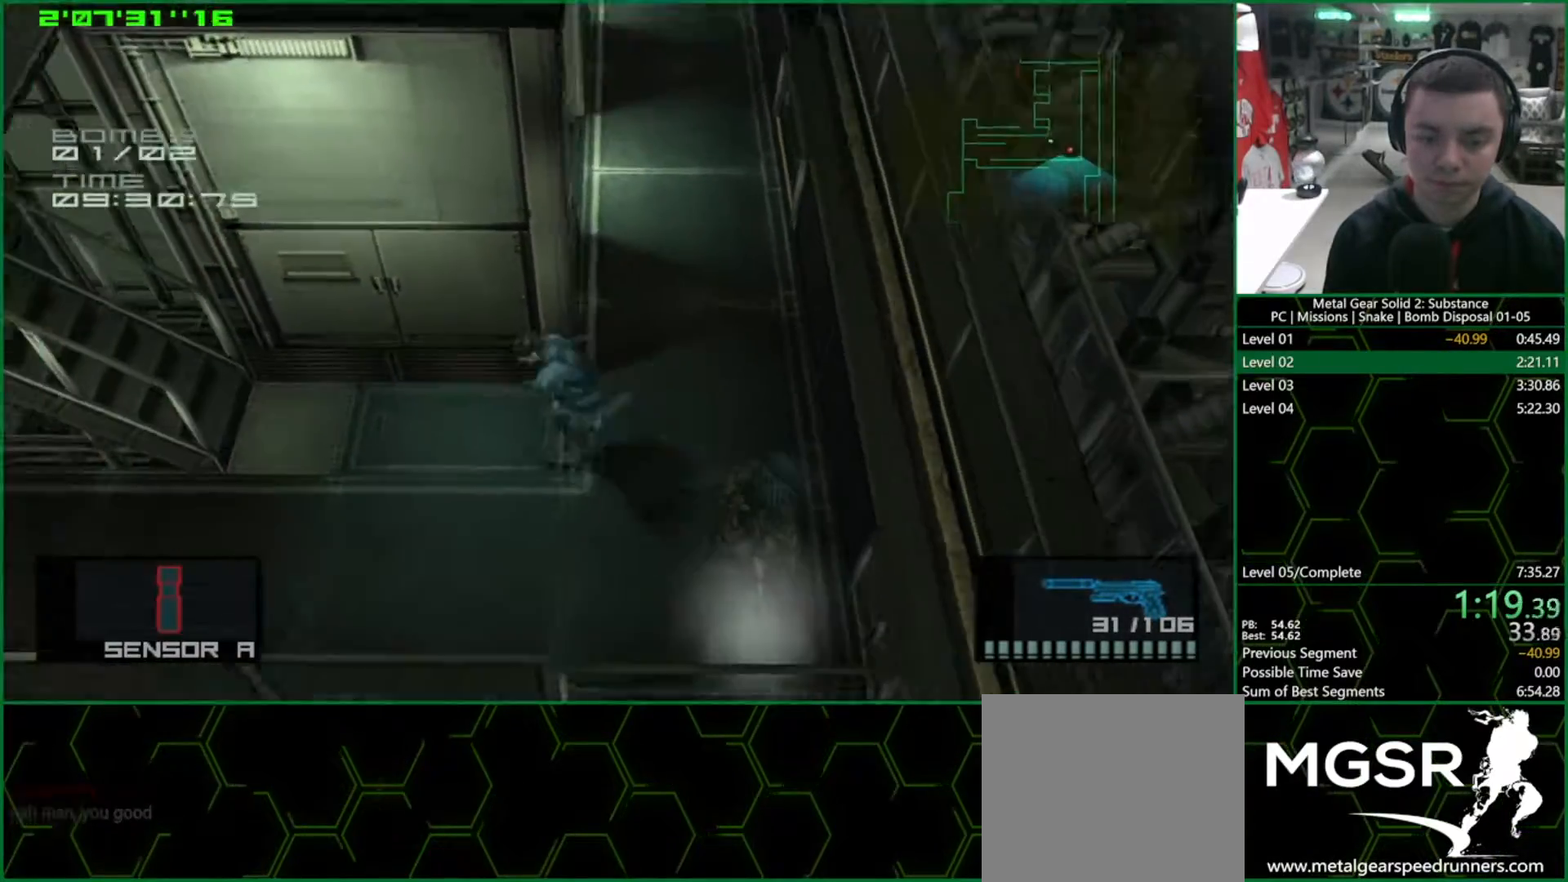
{"buttons": ["L1"], "left_stick": "up-left", "right_stick": "center", "events": []}
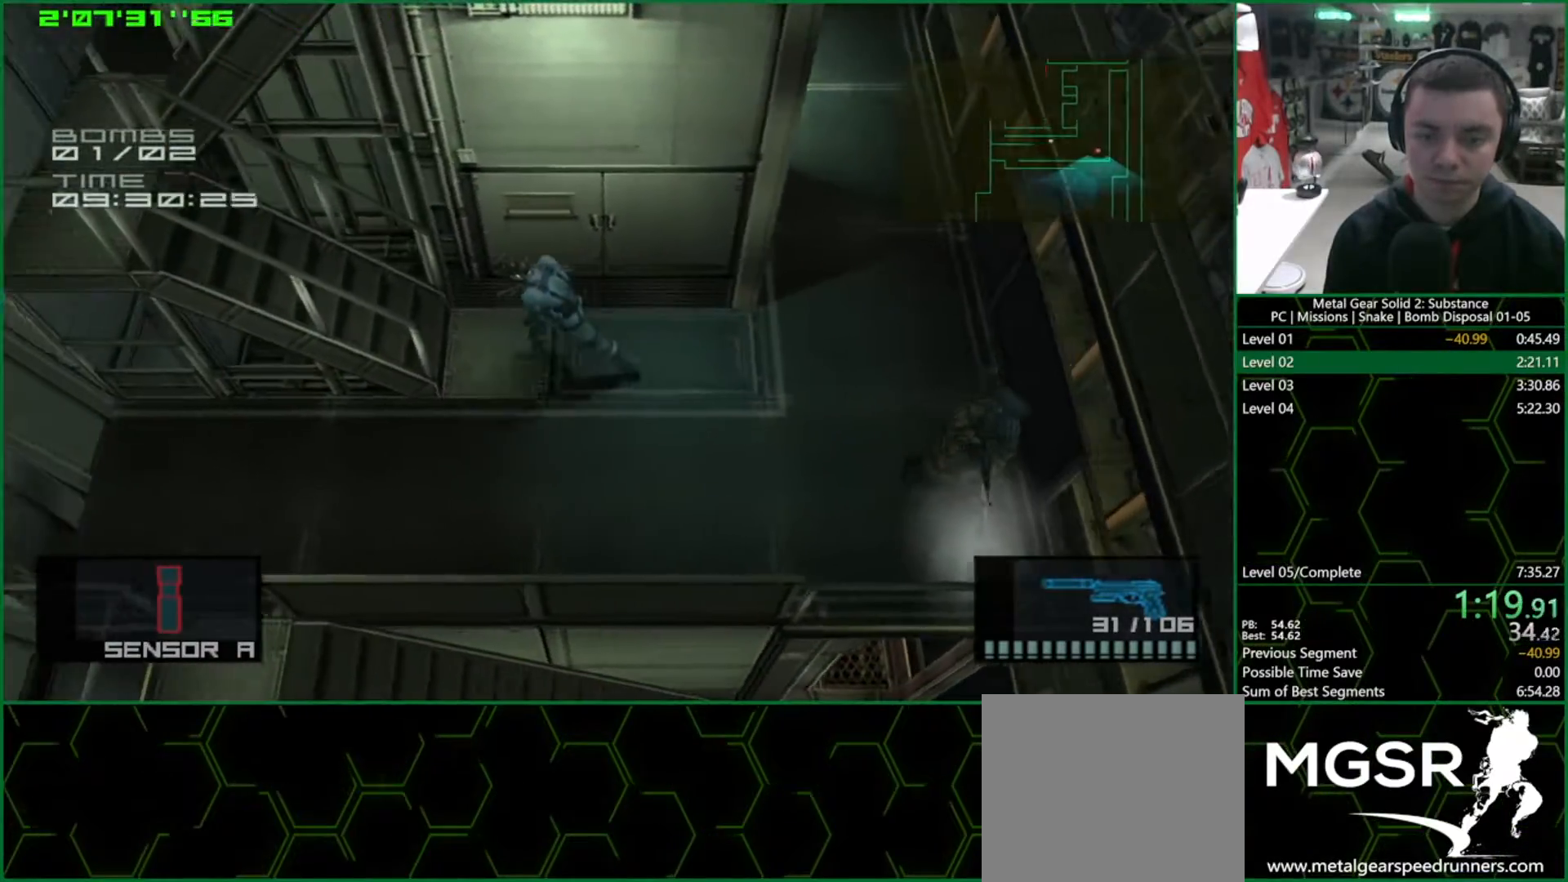
{"buttons": ["L1"], "left_stick": "up-left", "right_stick": "center", "events": []}
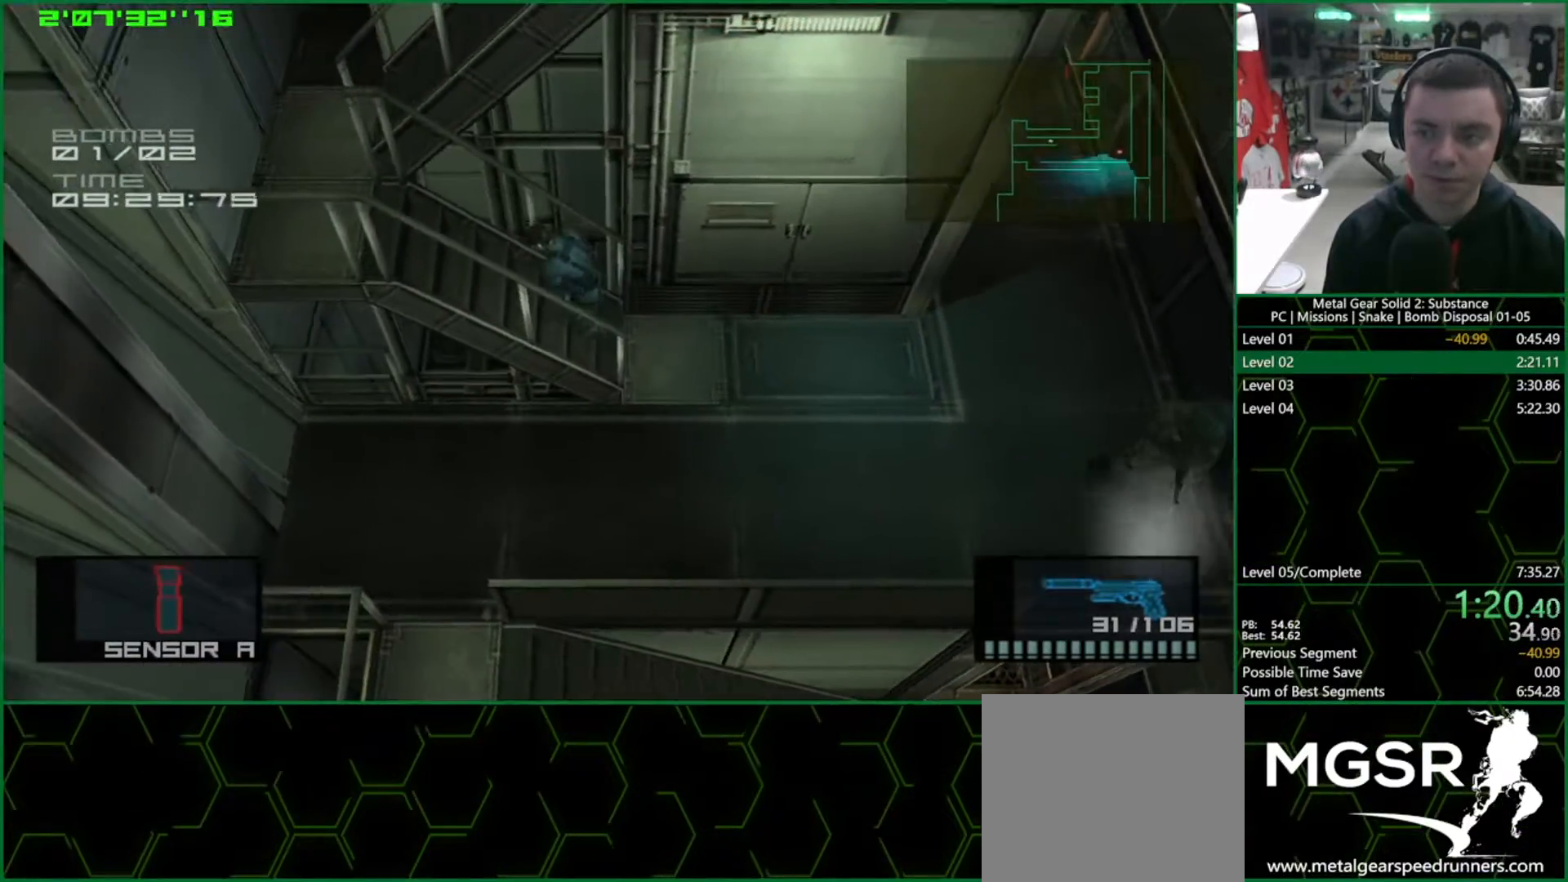
{"buttons": ["L1"], "left_stick": "up-left", "right_stick": "center", "events": []}
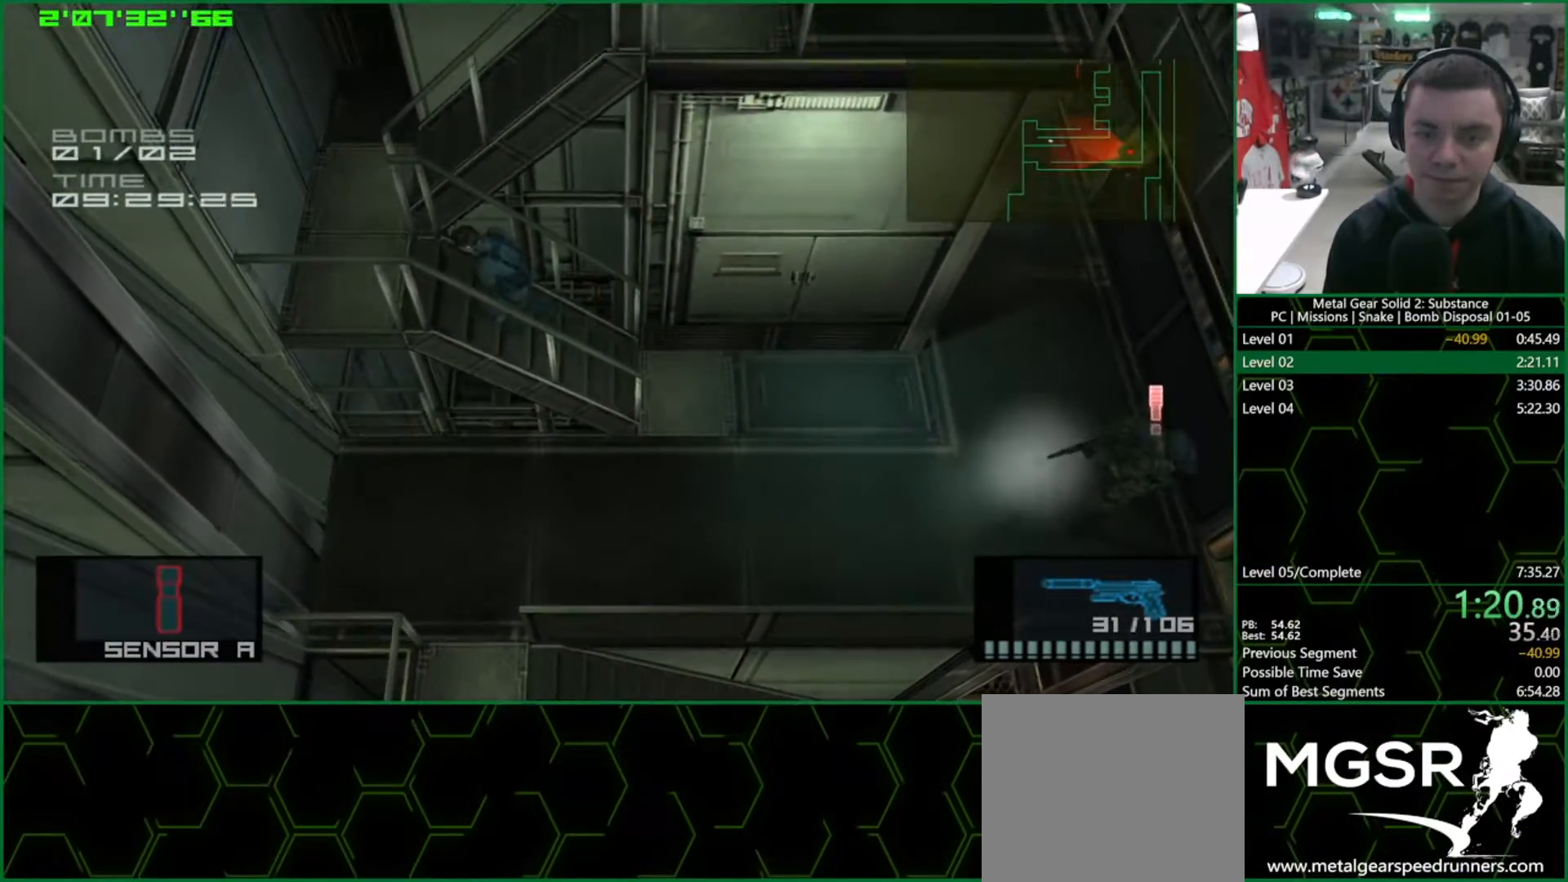
{"buttons": ["L1"], "left_stick": "up-left", "right_stick": "center", "events": []}
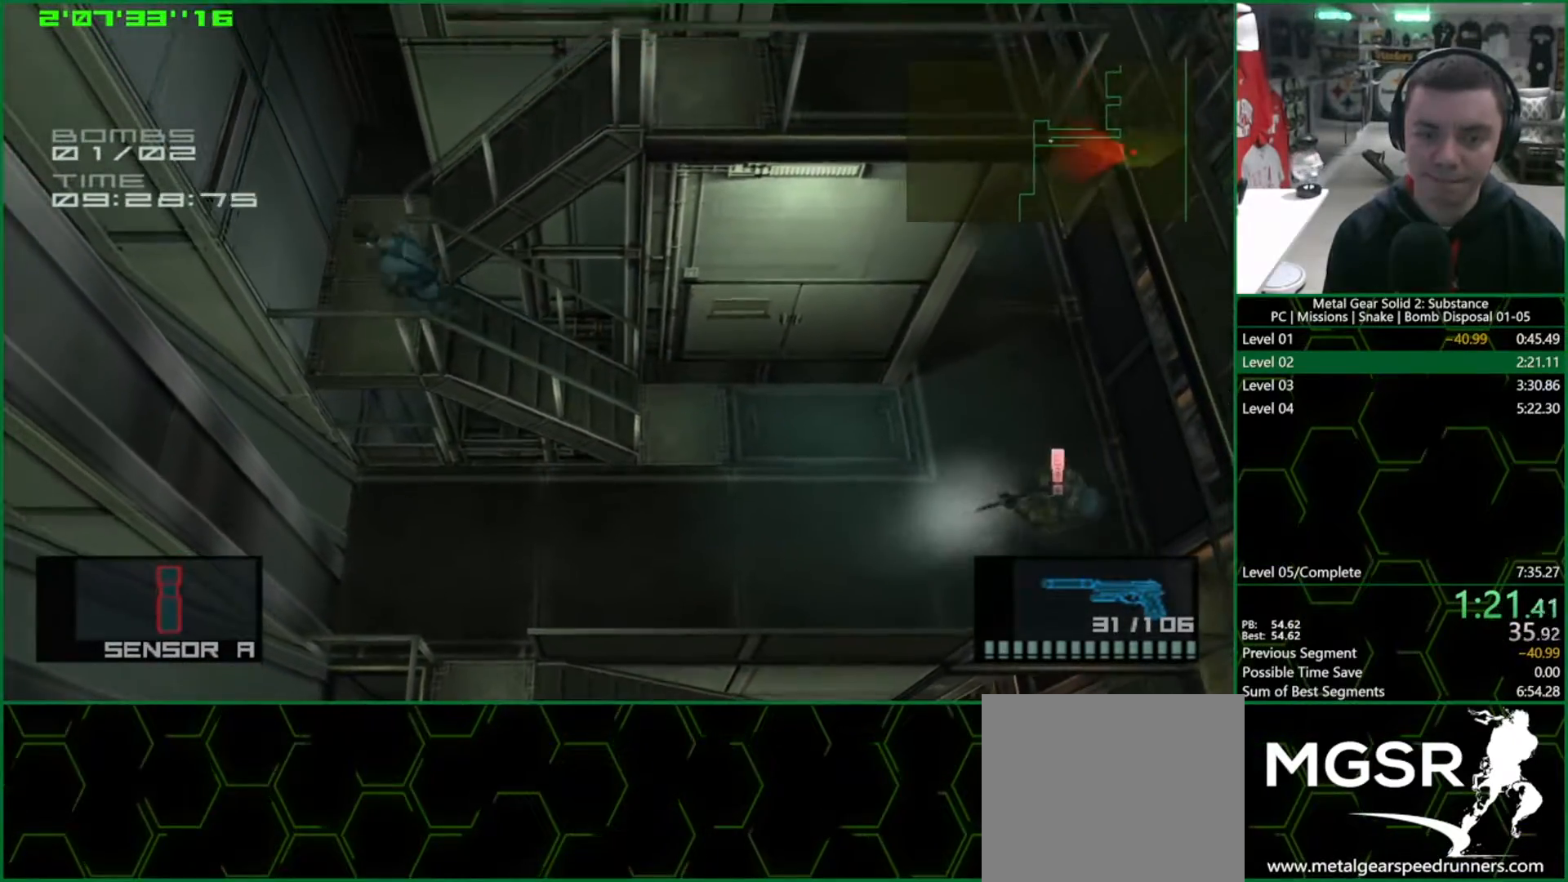
{"buttons": ["L1"], "left_stick": "right", "right_stick": "center", "events": [[267, "left_stick", "up-right"], [367, "left_stick", "right"]]}